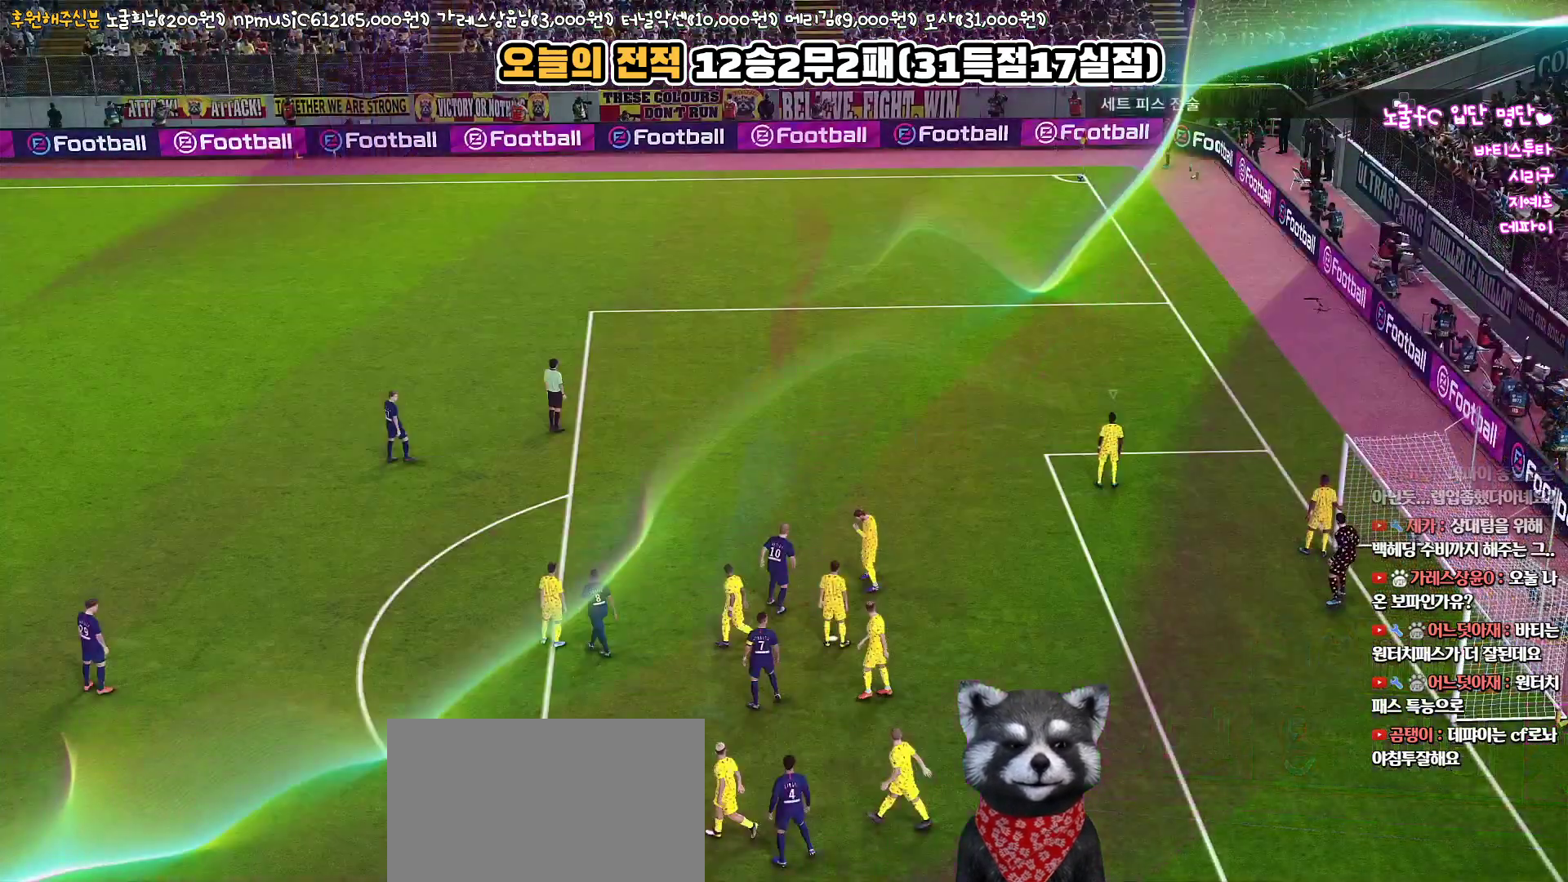
Gameplay with a controller (PlayStation layout); each line is a JSON object with the inputs held at the frame after it. "events" lists button and stick changes between this image and that frame as [ms after this image, input, new state], when the widget could be followed in between.
{"buttons": ["DPAD_RIGHT"], "left_stick": "center", "right_stick": "center", "events": [[267, "DPAD_LEFT", "down"], [383, "DPAD_LEFT", "up"], [500, "DPAD_RIGHT", "down"]]}
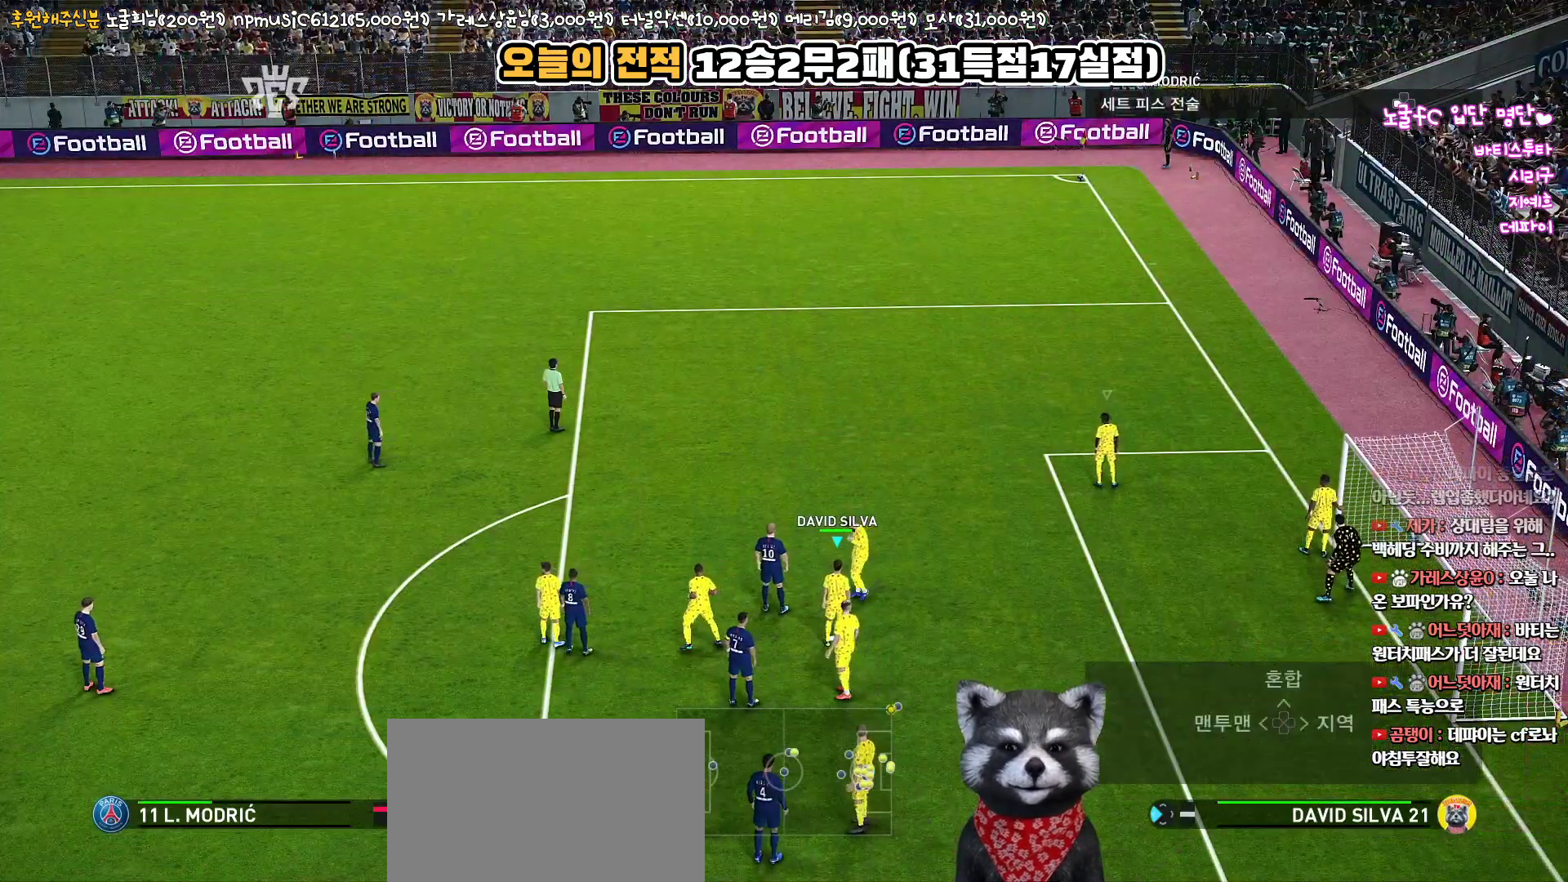
{"buttons": [], "left_stick": "center", "right_stick": "down", "events": [[133, "DPAD_RIGHT", "up"], [433, "right_stick", "down"]]}
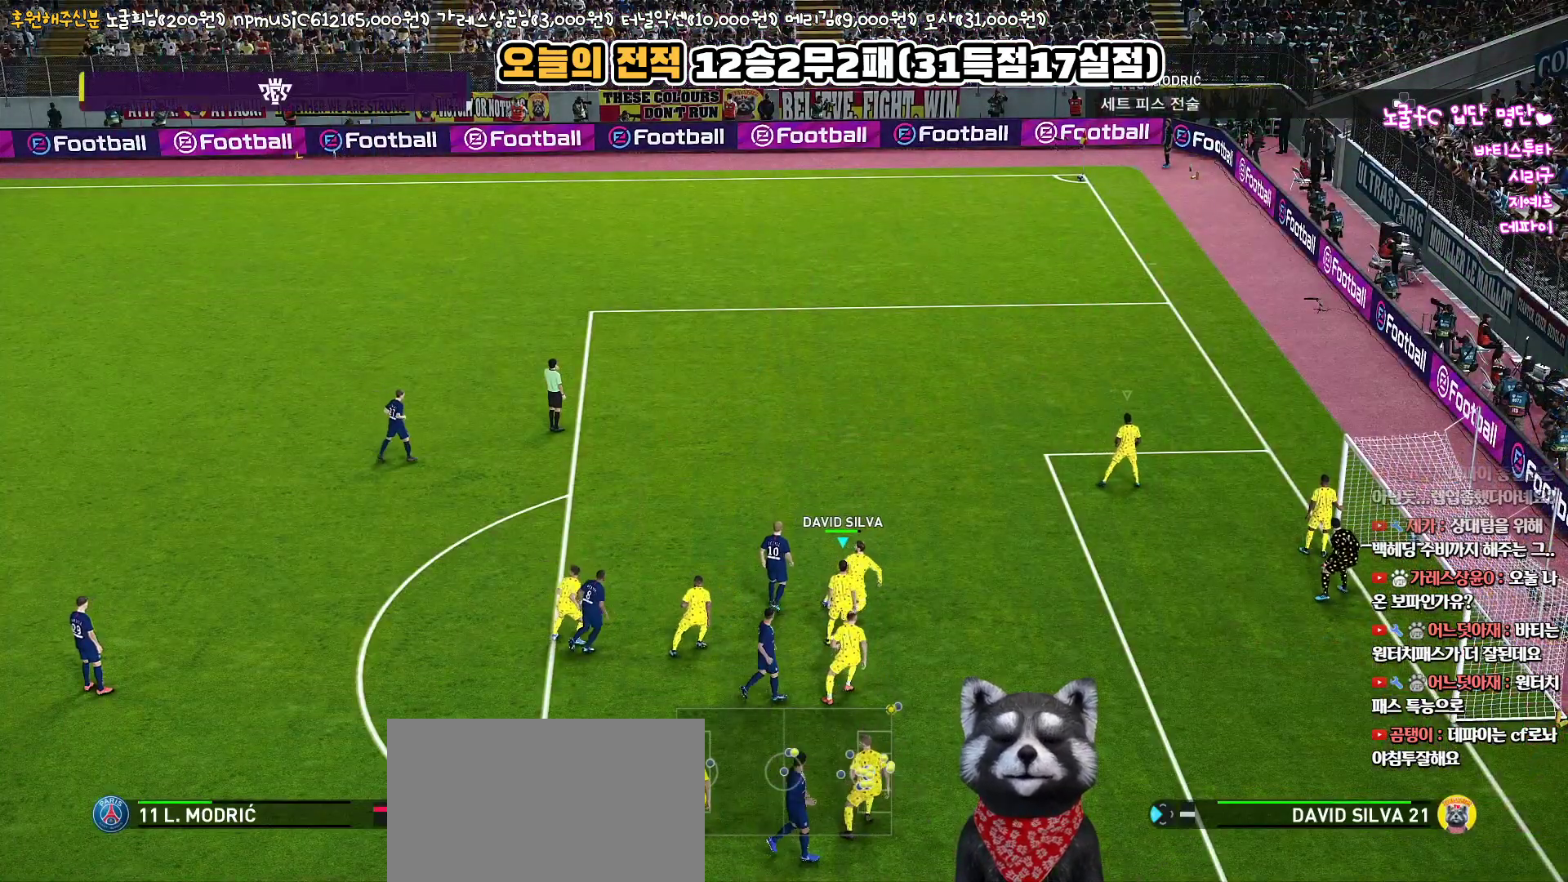
{"buttons": ["R1"], "left_stick": "up-right", "right_stick": "center", "events": [[33, "right_stick", "center"], [50, "left_stick", "up-right"], [183, "R1", "down"]]}
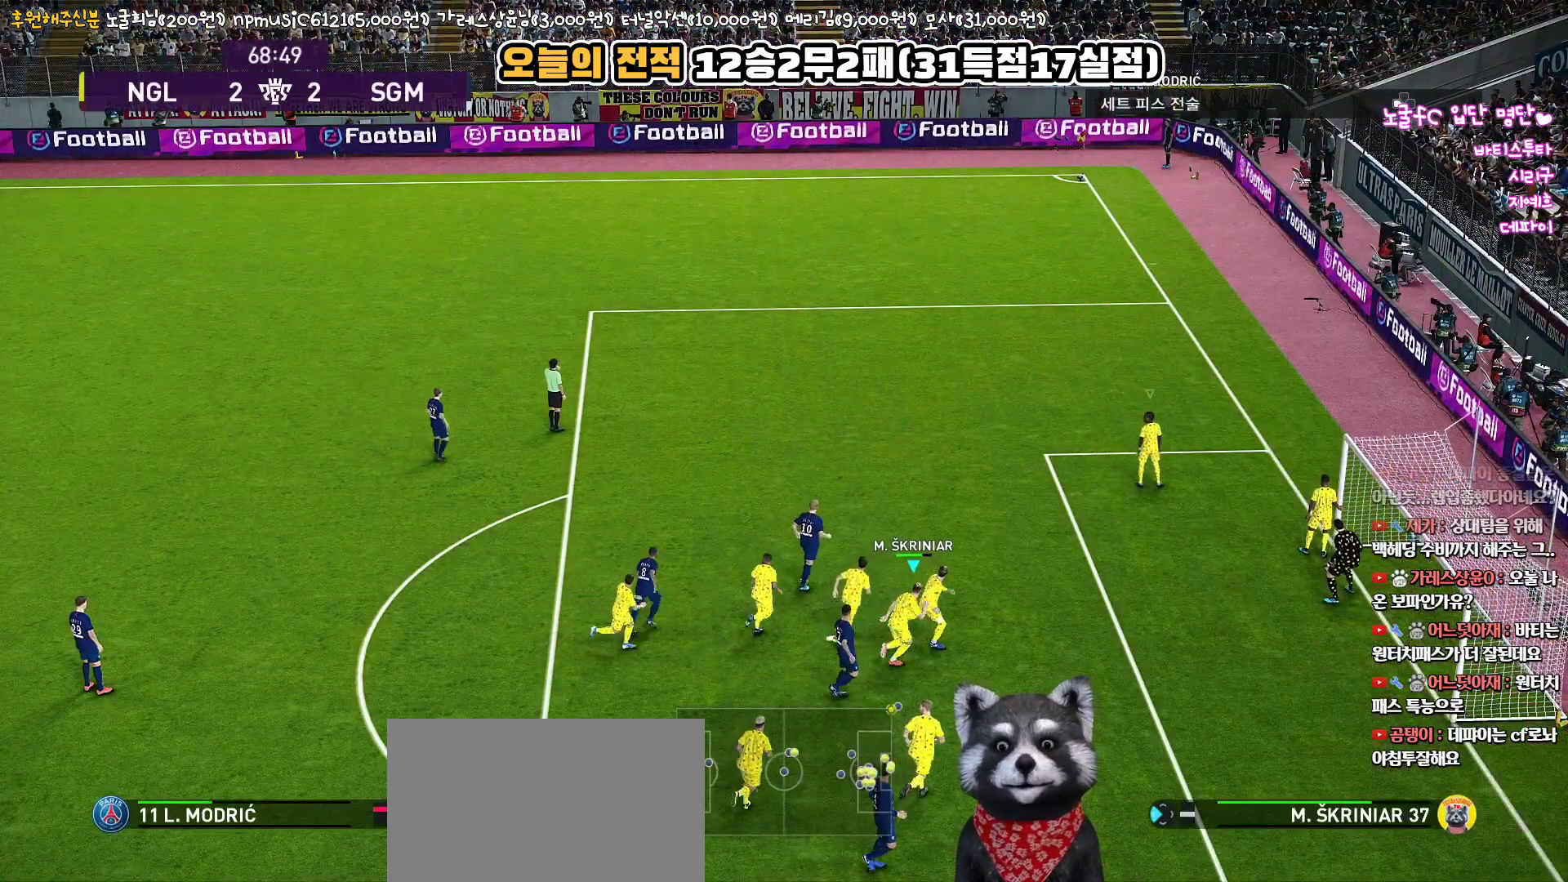
{"buttons": [], "left_stick": "up-right", "right_stick": "center", "events": [[150, "R1", "up"]]}
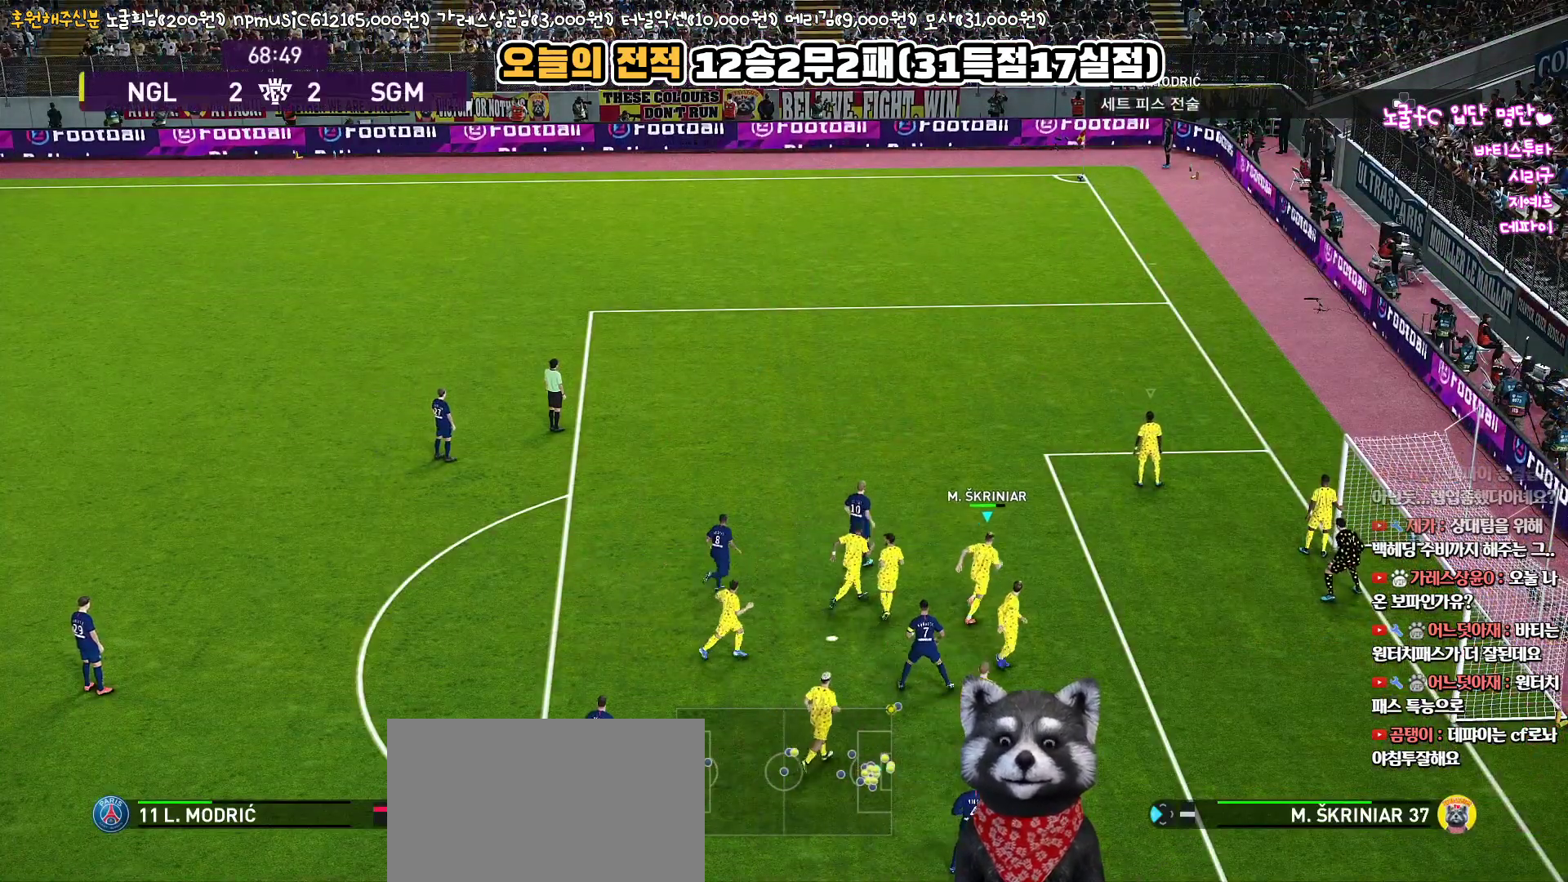
{"buttons": [], "left_stick": "center", "right_stick": "center", "events": [[100, "left_stick", "center"]]}
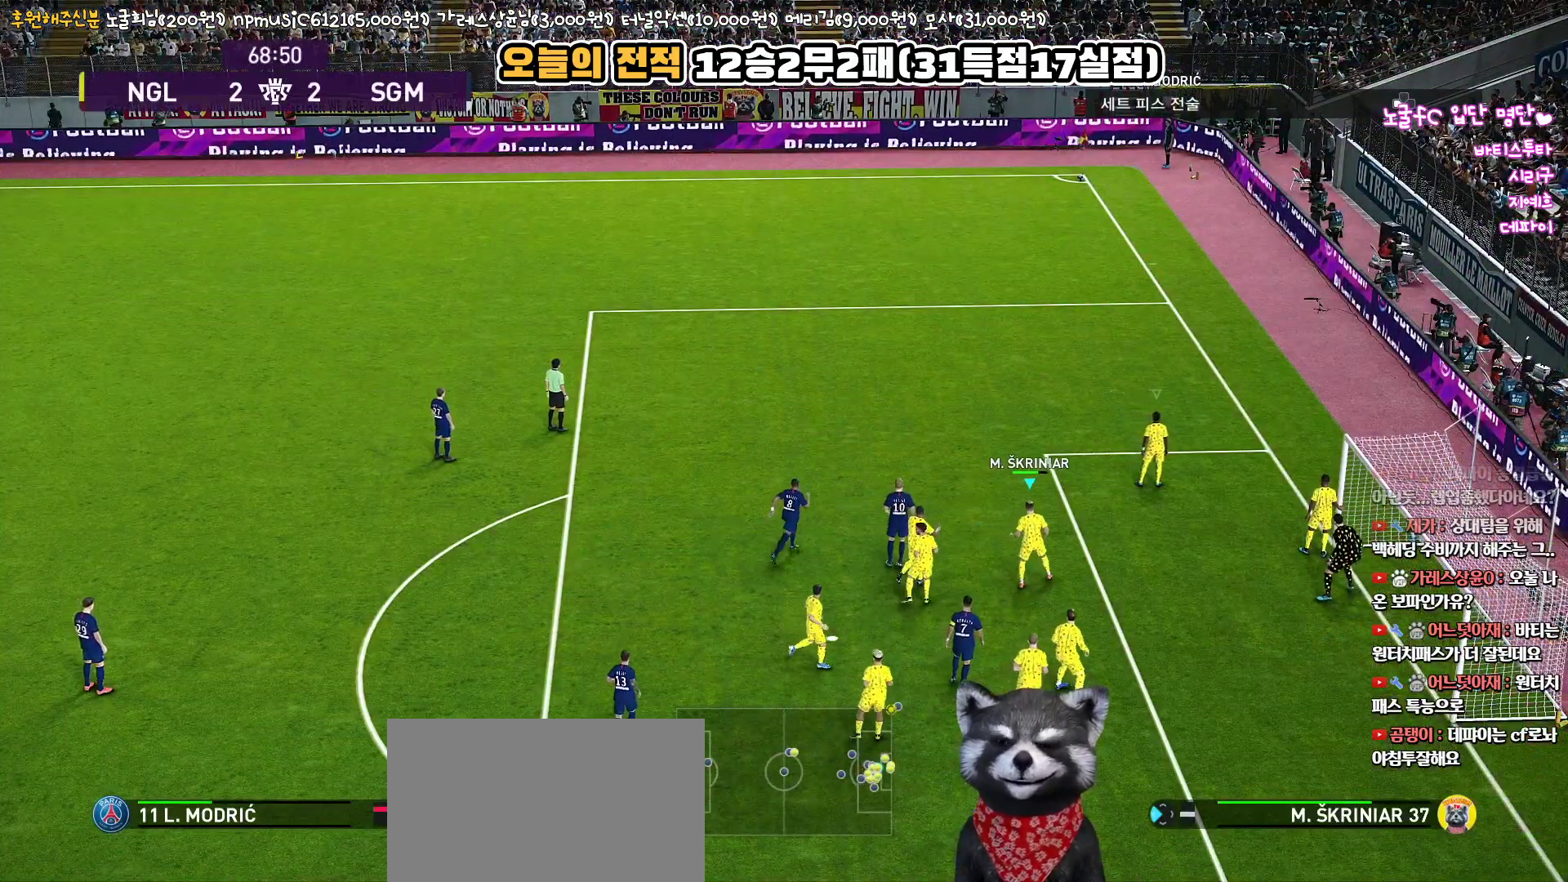
{"buttons": [], "left_stick": "center", "right_stick": "center", "events": []}
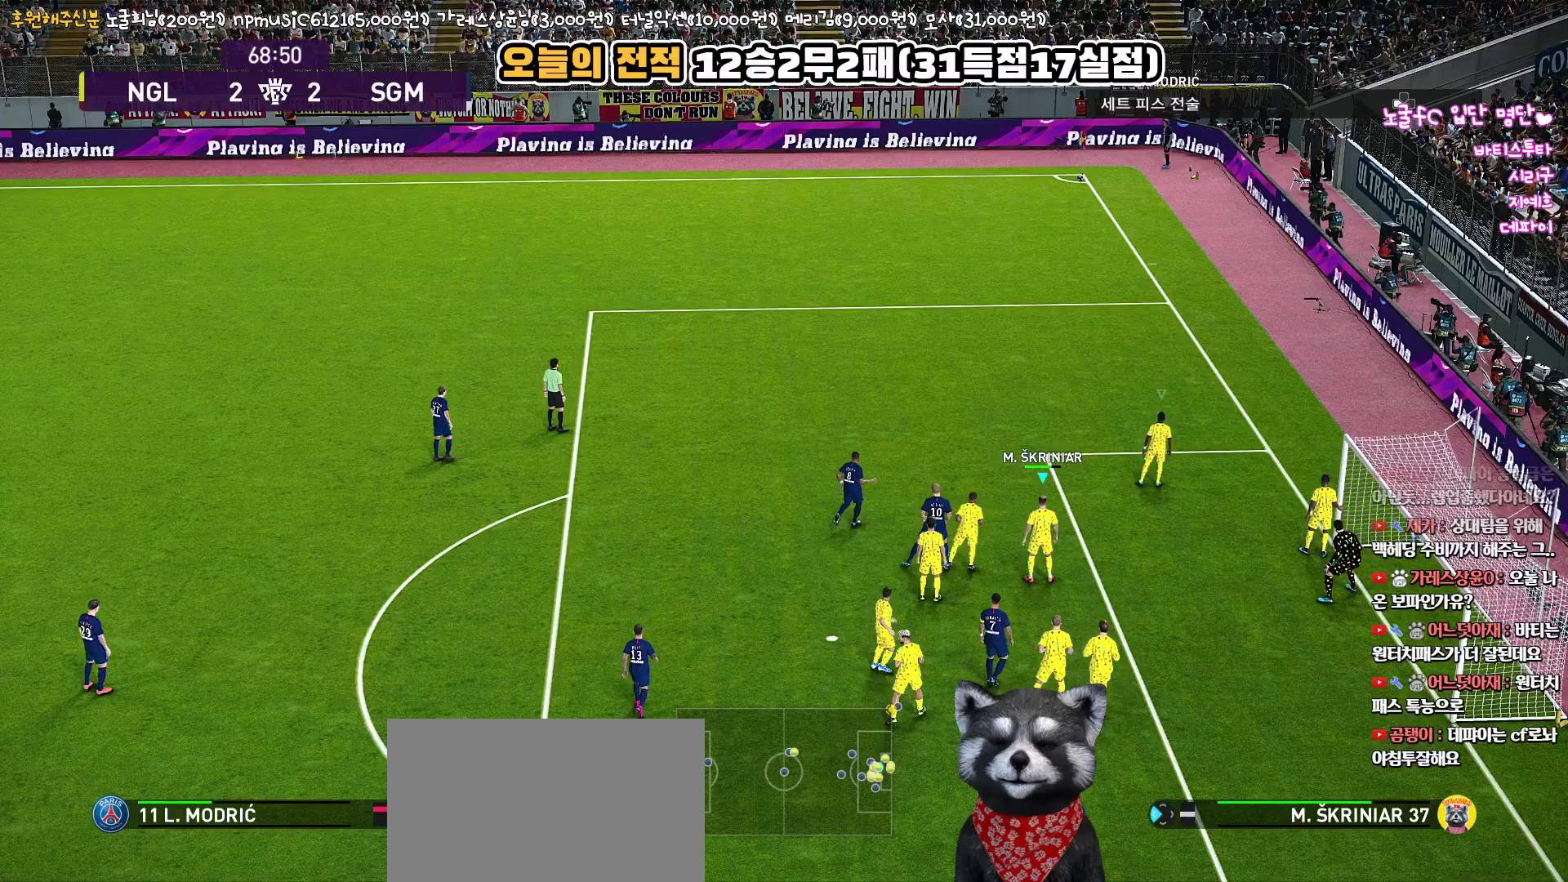
{"buttons": [], "left_stick": "center", "right_stick": "center", "events": []}
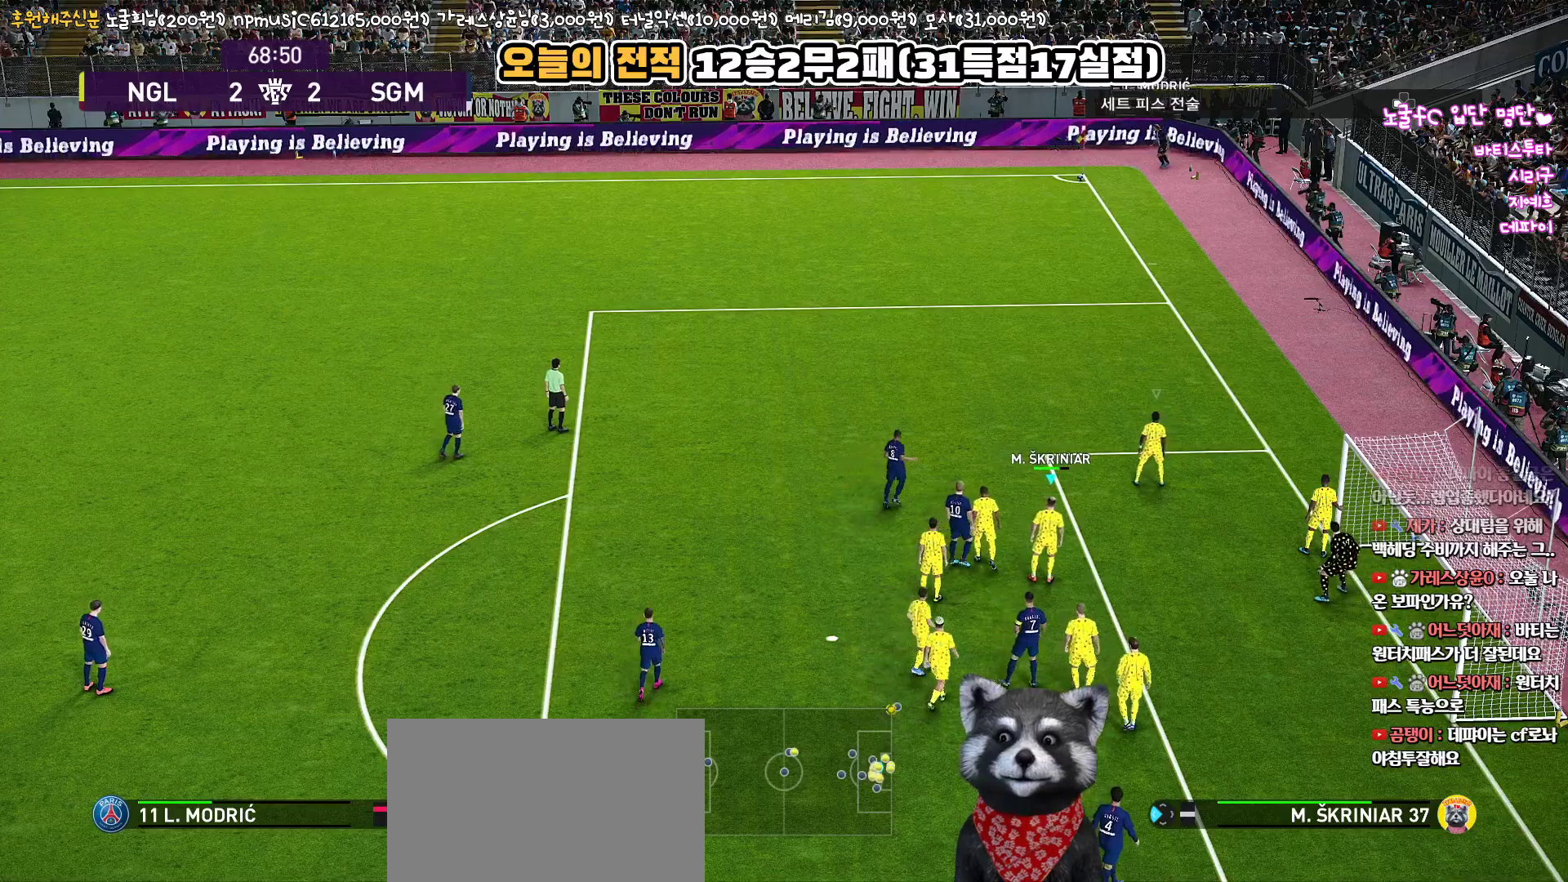
{"buttons": [], "left_stick": "up-right", "right_stick": "center", "events": [[133, "left_stick", "right"], [333, "left_stick", "up-right"]]}
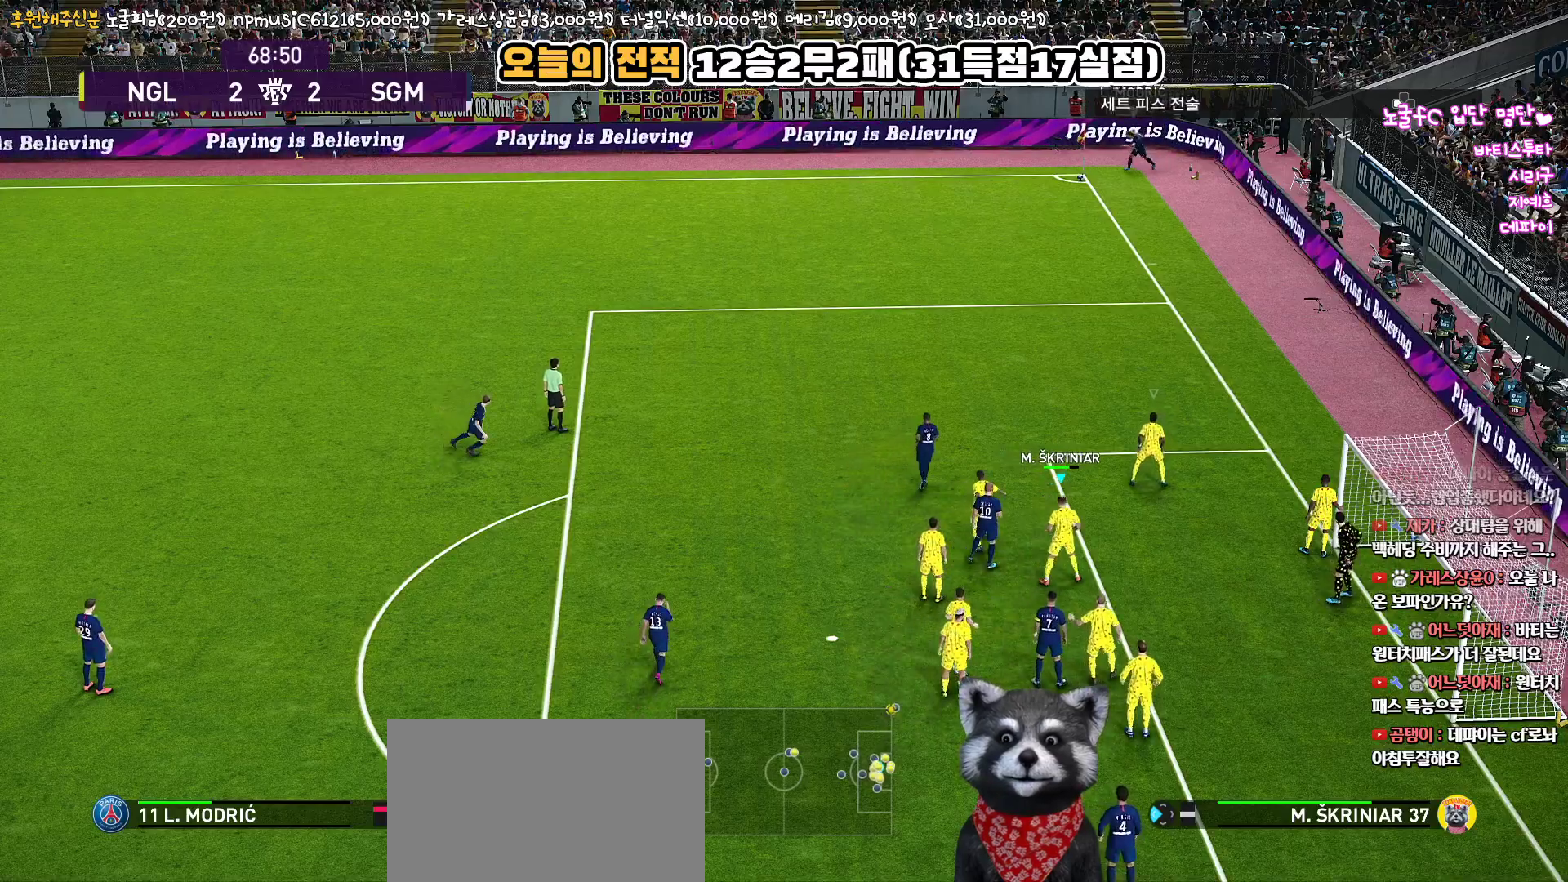
{"buttons": ["SQUARE"], "left_stick": "up-left", "right_stick": "center", "events": [[350, "SQUARE", "down"], [350, "left_stick", "up-left"]]}
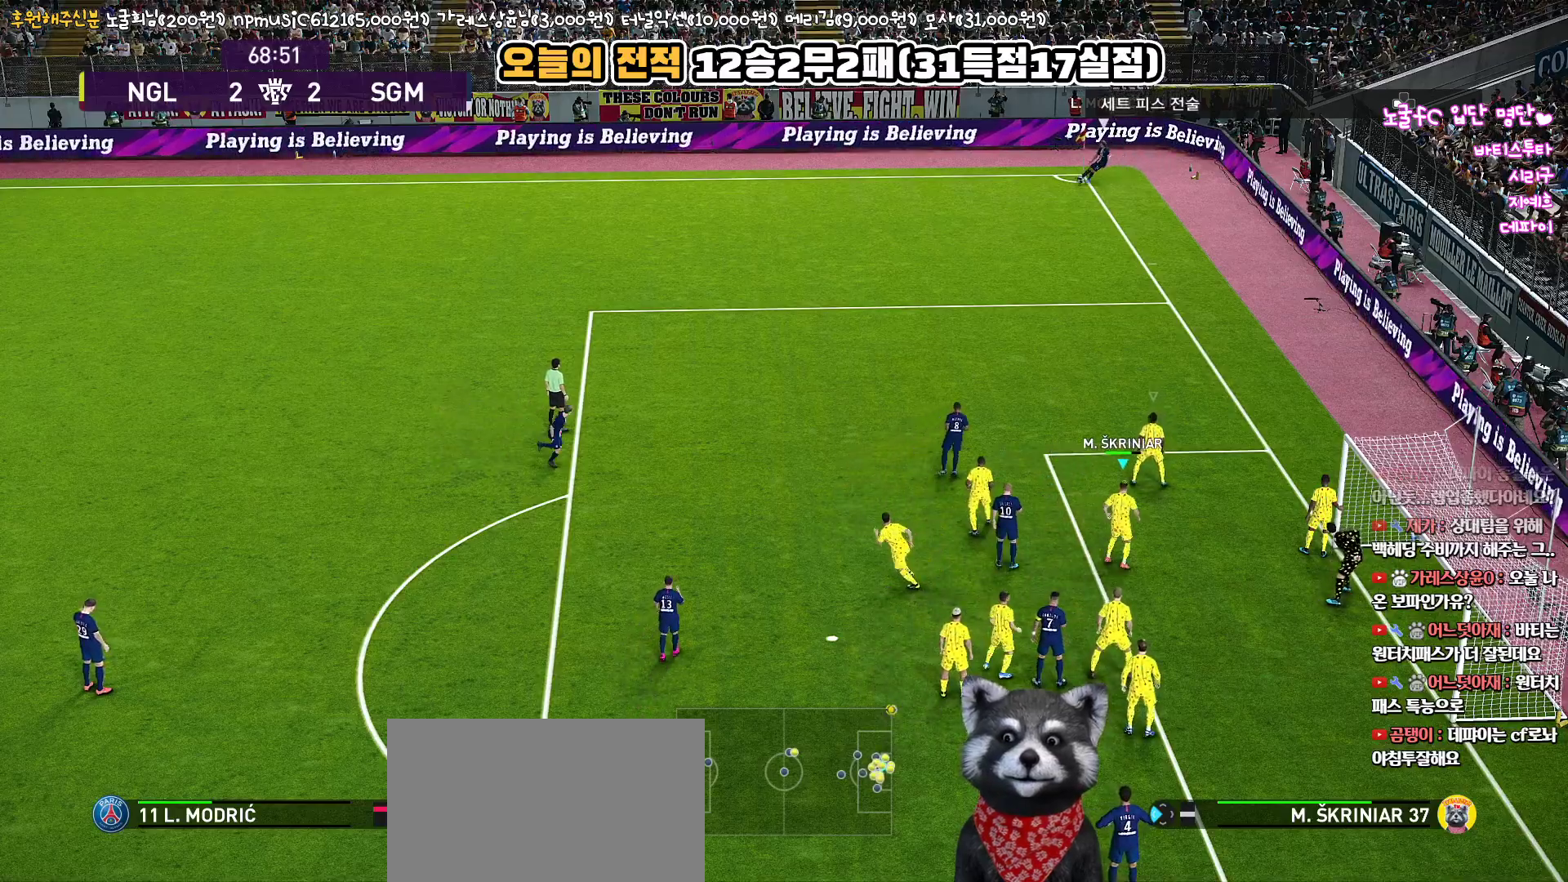
{"buttons": ["SQUARE"], "left_stick": "up-left", "right_stick": "center", "events": [[17, "SQUARE", "up"], [67, "SQUARE", "down"], [200, "SQUARE", "up"], [233, "SQUARE", "down"], [367, "SQUARE", "up"], [417, "SQUARE", "down"]]}
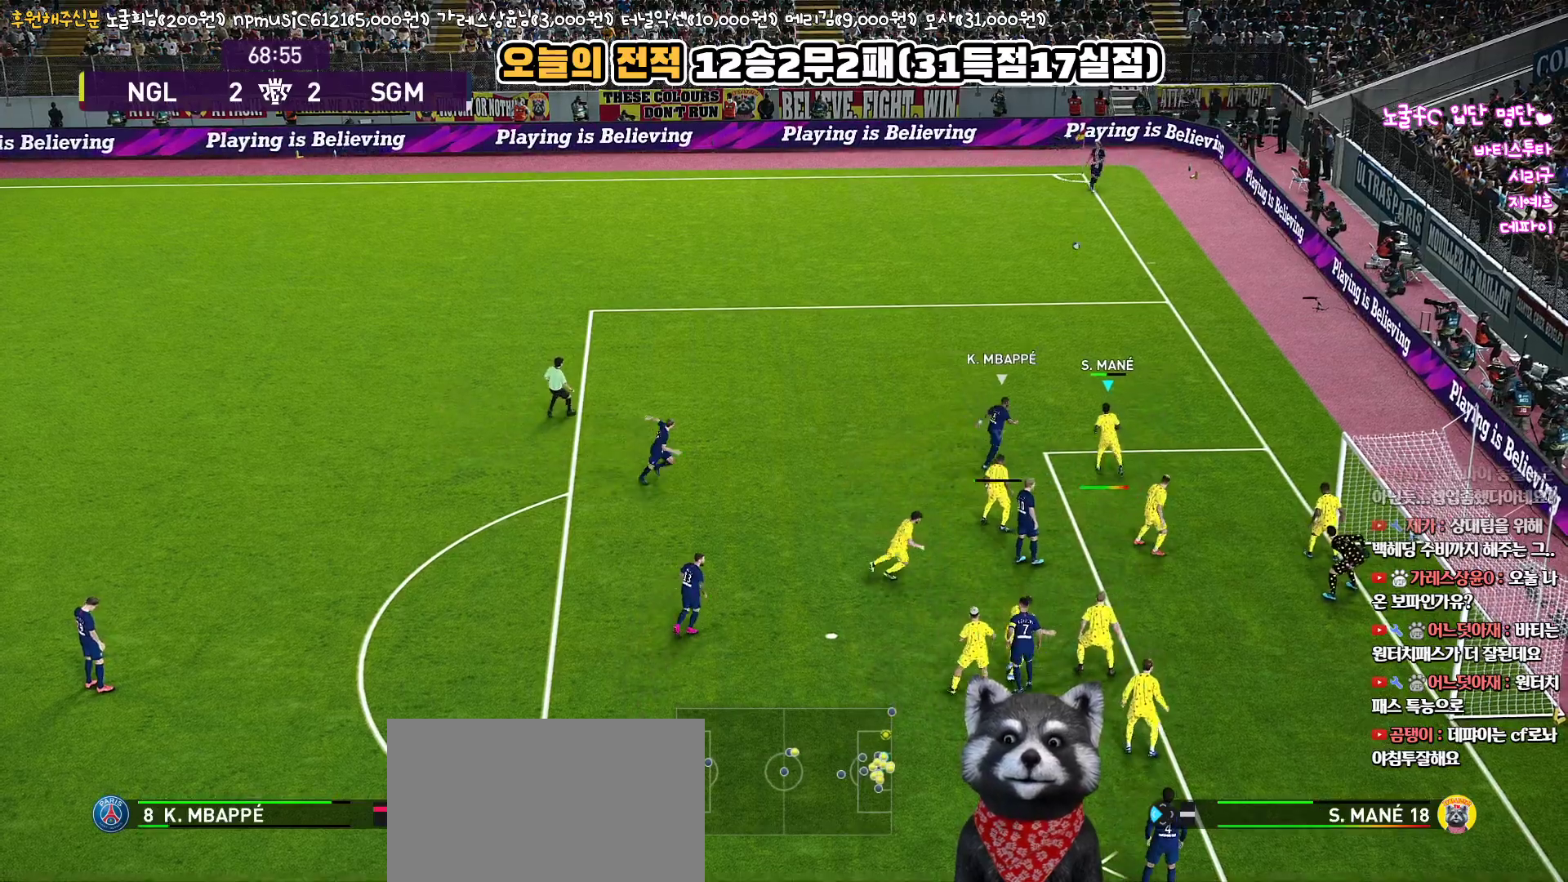
{"buttons": ["SQUARE"], "left_stick": "left", "right_stick": "center", "events": [[17, "SQUARE", "up"], [50, "left_stick", "left"], [67, "SQUARE", "down"], [167, "SQUARE", "up"], [217, "SQUARE", "down"], [333, "SQUARE", "up"], [383, "SQUARE", "down"]]}
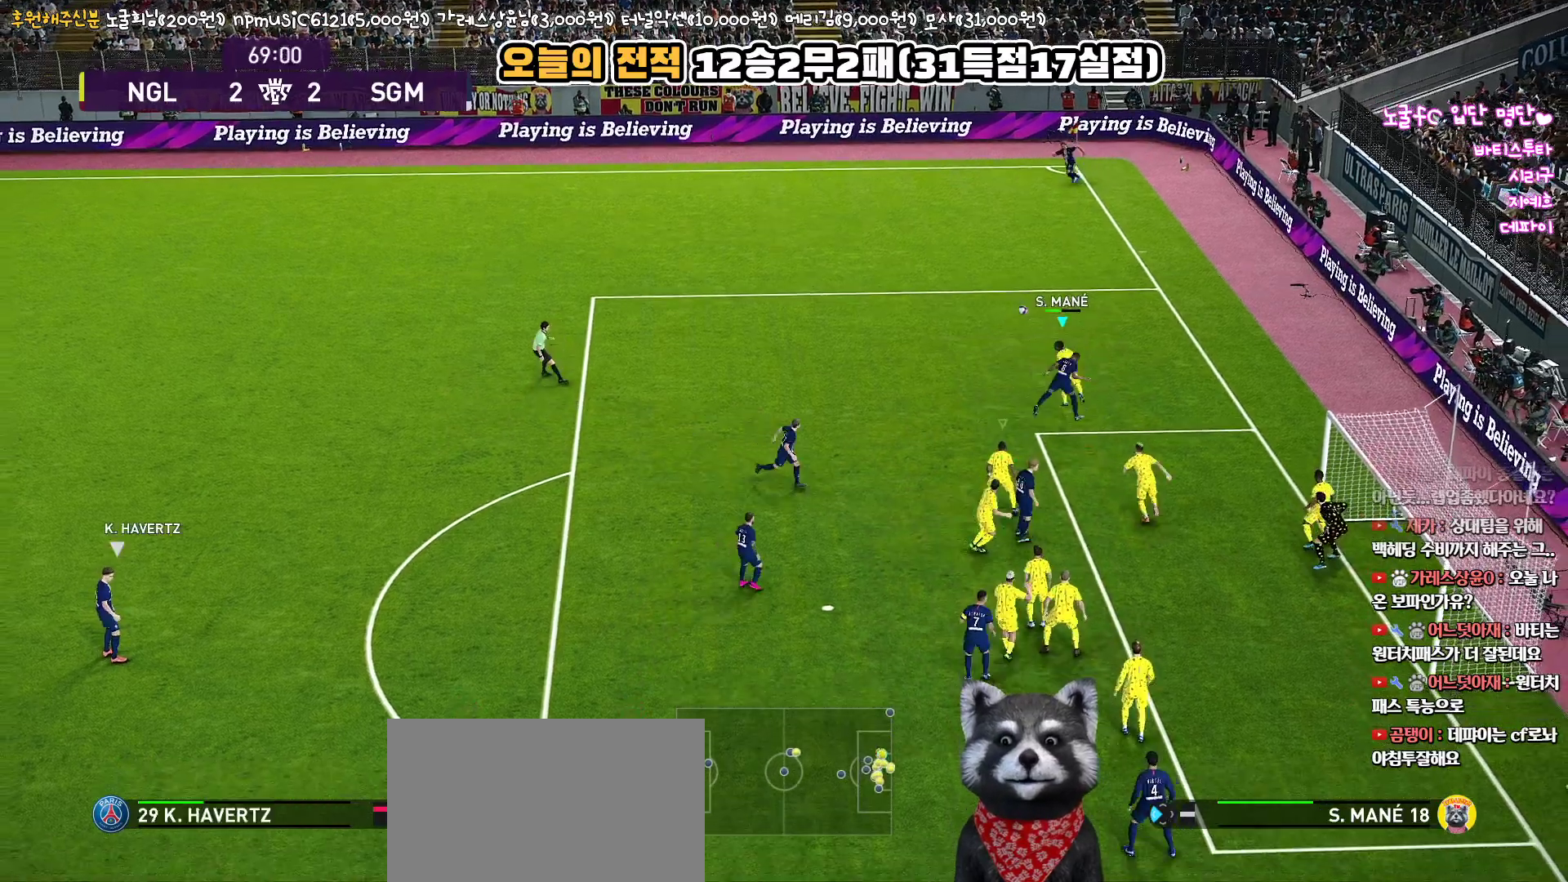
{"buttons": ["L1", "R1"], "left_stick": "up-left", "right_stick": "center", "events": [[17, "SQUARE", "up"], [267, "left_stick", "up-left"], [367, "L1", "down"], [367, "R1", "down"]]}
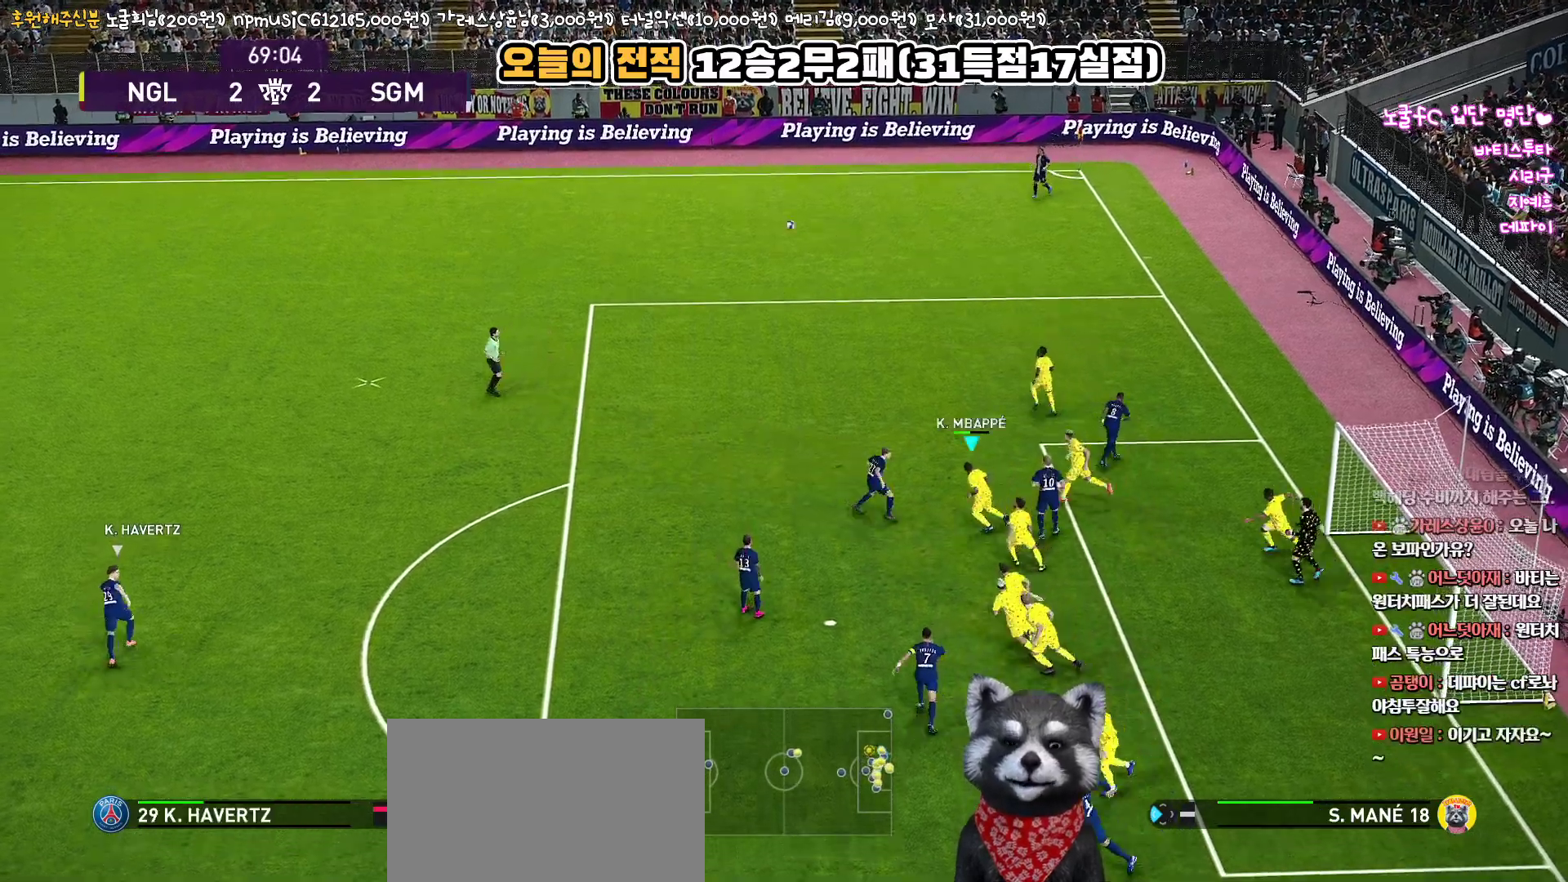
{"buttons": ["R1"], "left_stick": "up-left", "right_stick": "center", "events": [[17, "L1", "up"]]}
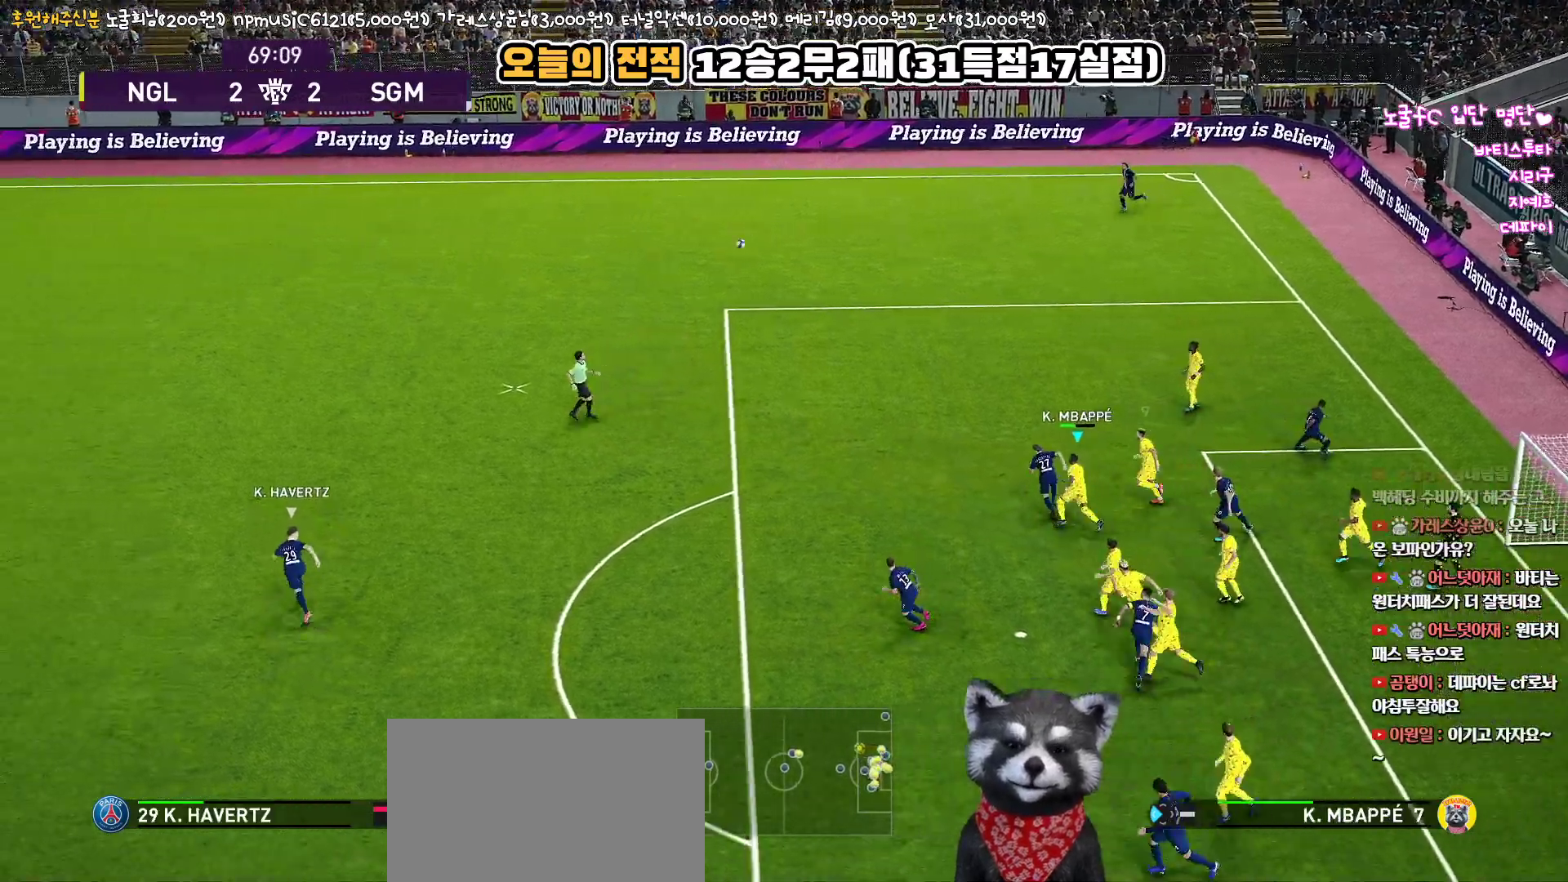
{"buttons": ["R1"], "left_stick": "up-left", "right_stick": "center", "events": []}
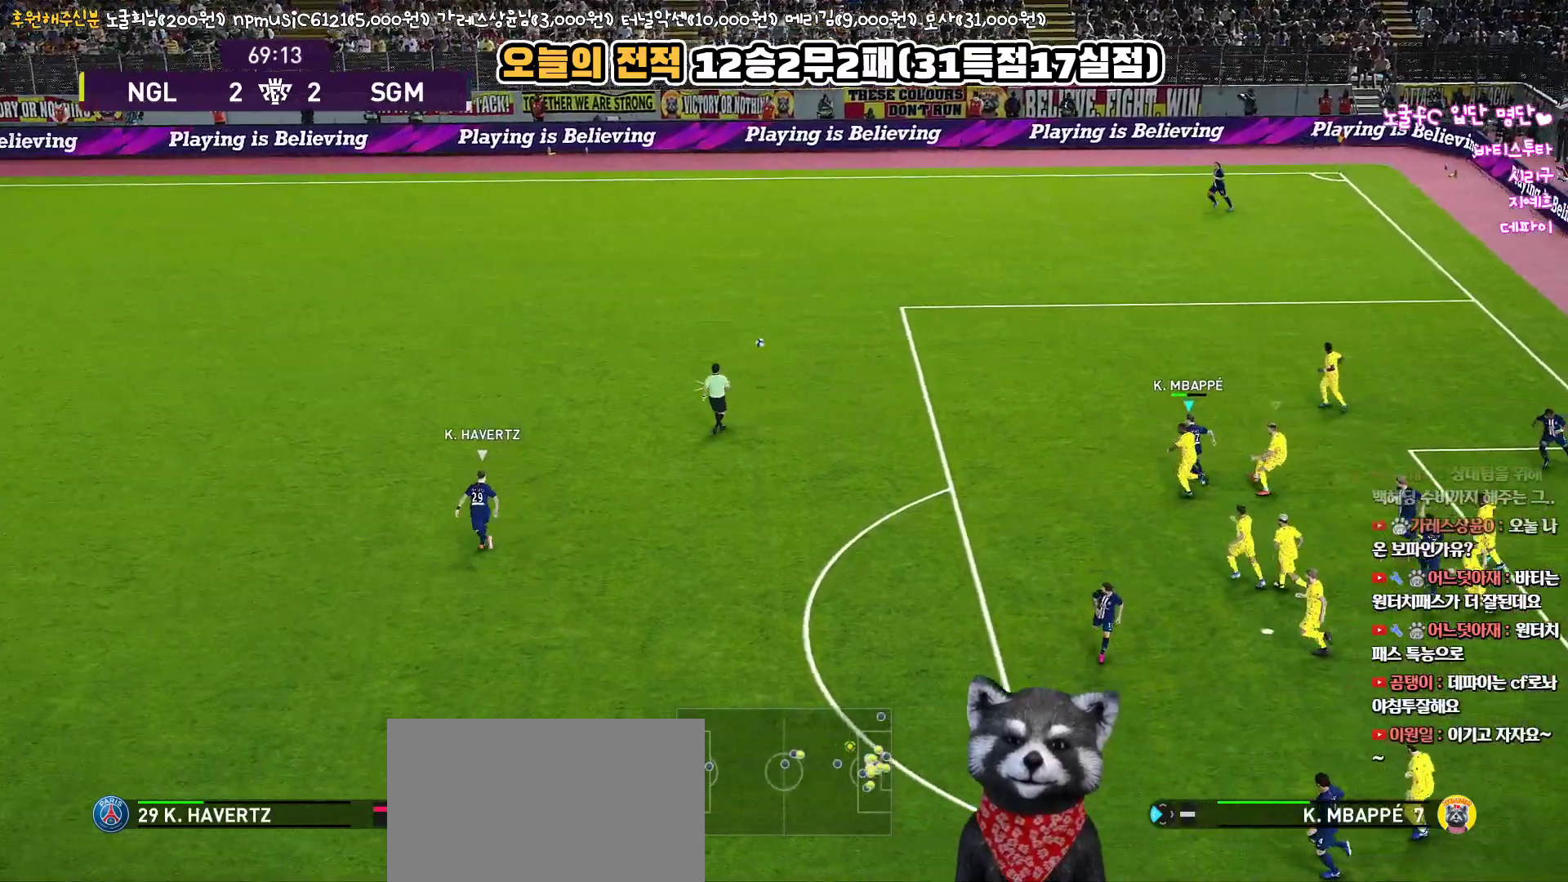
{"buttons": ["R1"], "left_stick": "up-left", "right_stick": "center", "events": []}
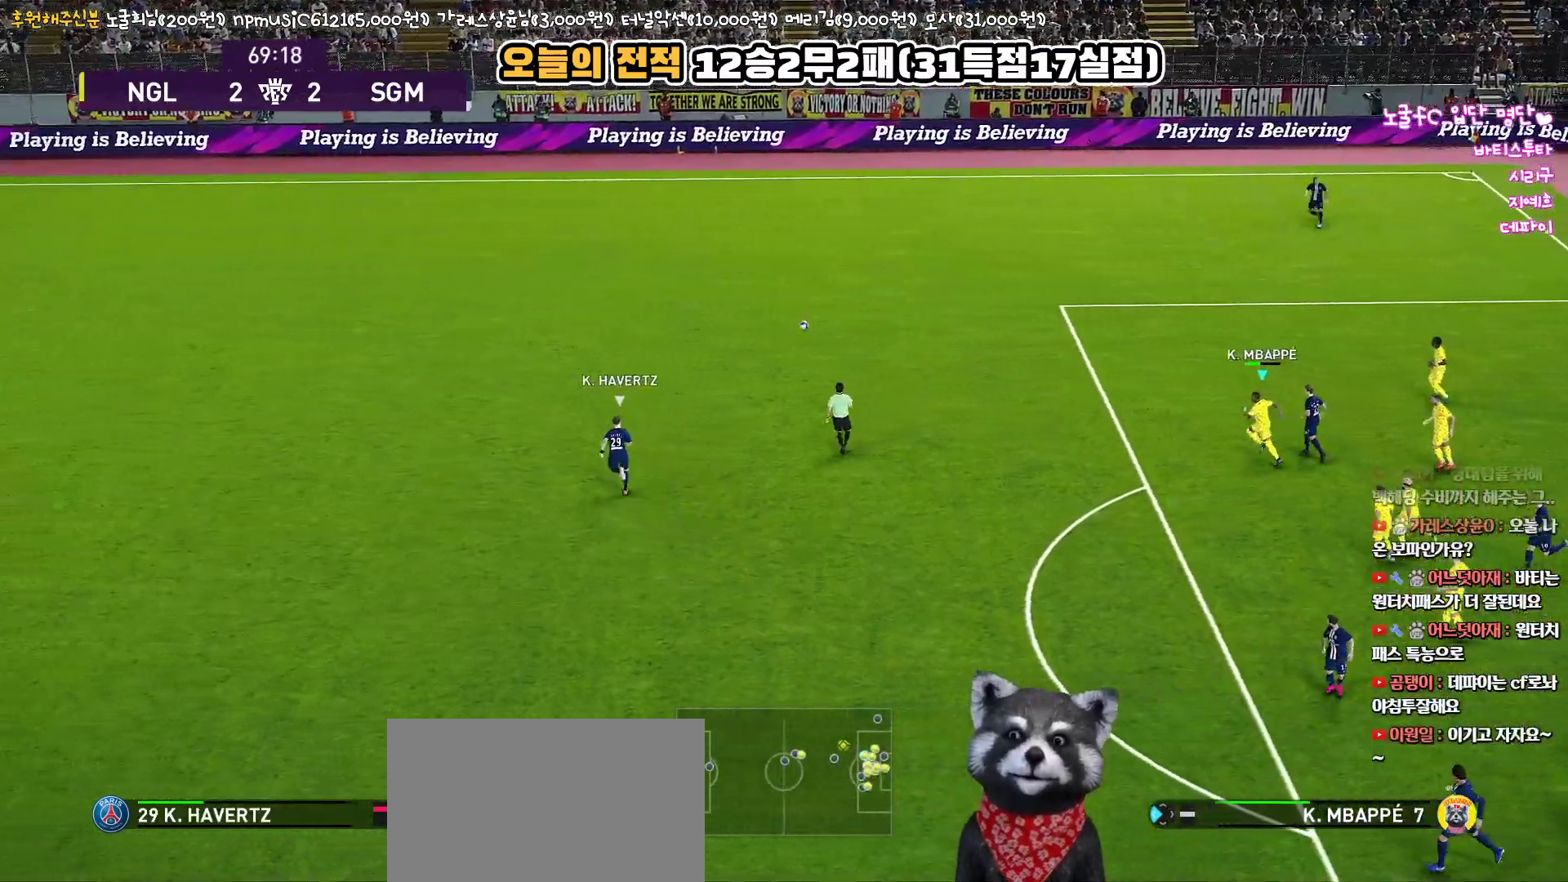
{"buttons": ["R1"], "left_stick": "up-left", "right_stick": "center", "events": []}
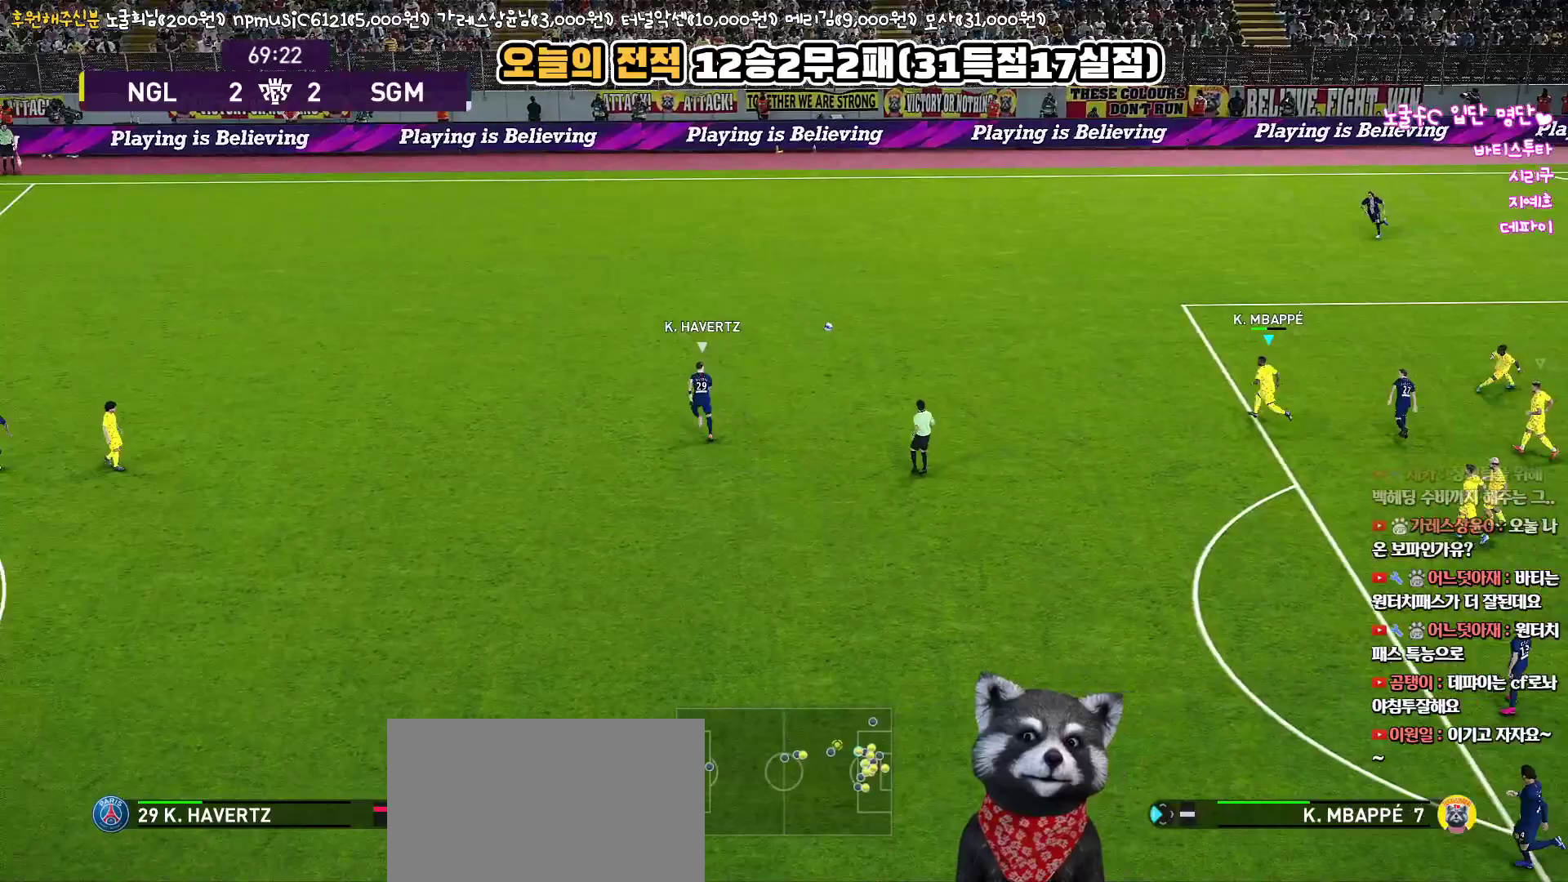
{"buttons": ["R1"], "left_stick": "up-left", "right_stick": "center", "events": []}
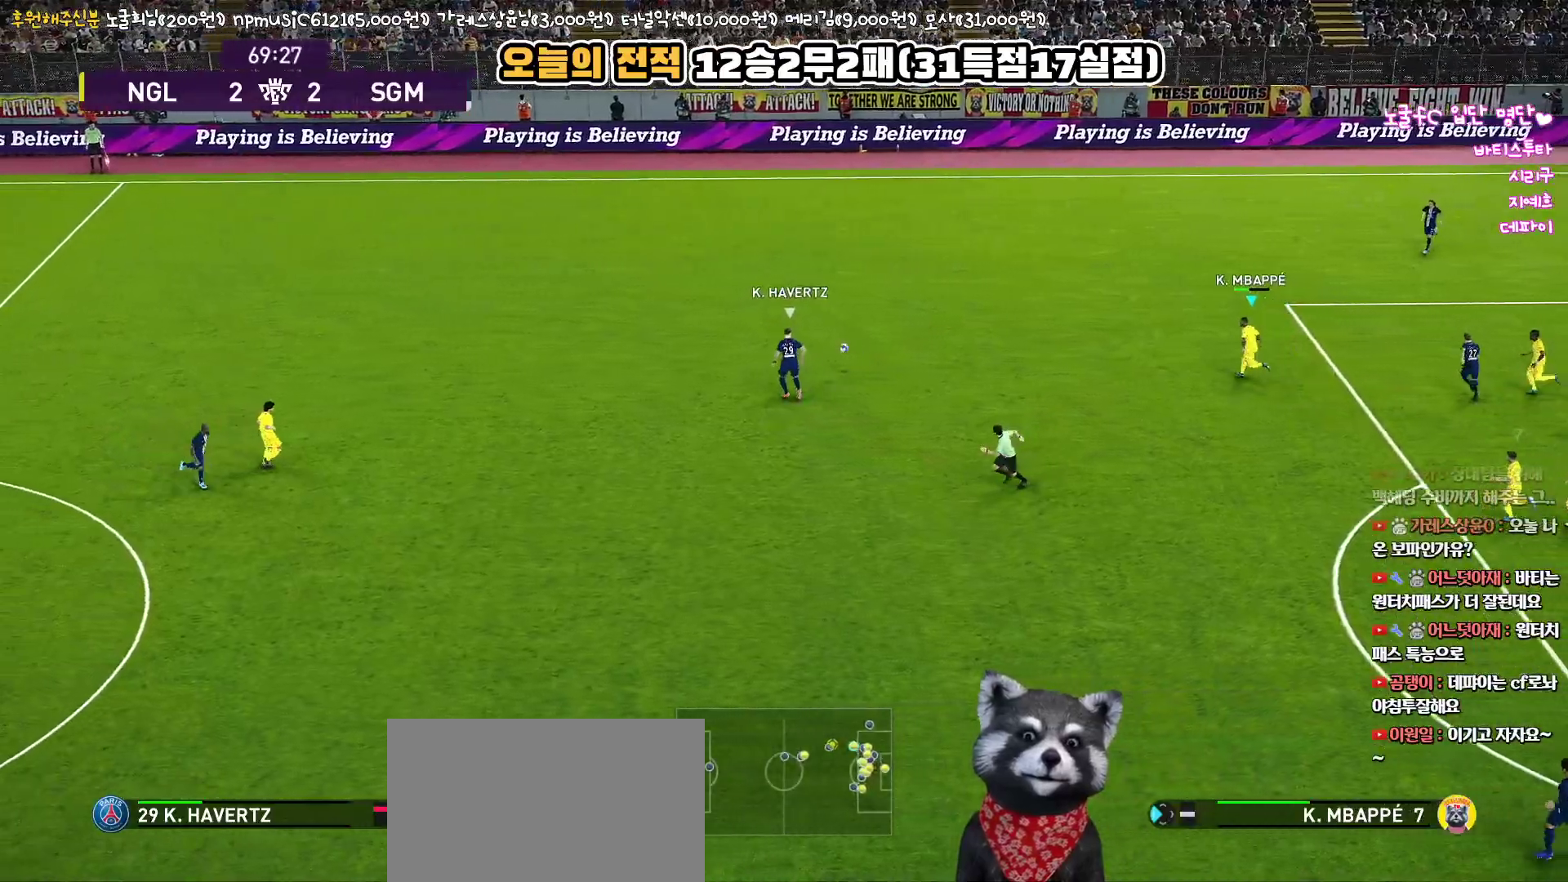
{"buttons": ["R1"], "left_stick": "left", "right_stick": "center", "events": [[183, "right_stick", "down-right"], [300, "right_stick", "center"], [333, "left_stick", "left"]]}
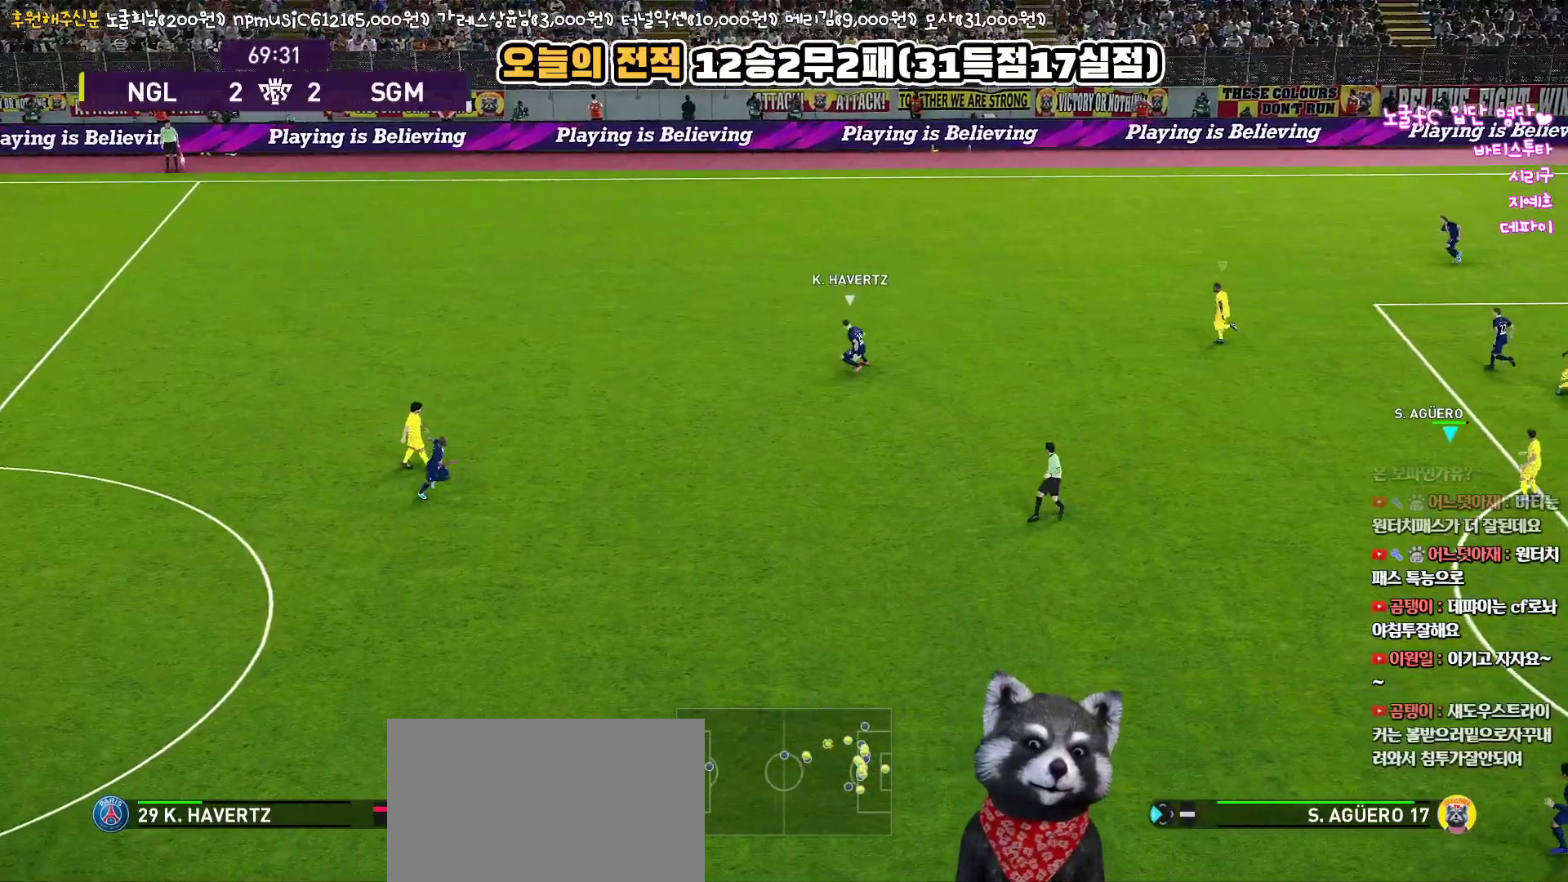
{"buttons": ["SQUARE", "R1", "L3"], "left_stick": "down-left", "right_stick": "center", "events": [[200, "SQUARE", "down"], [217, "L3", "down"], [500, "left_stick", "down-left"]]}
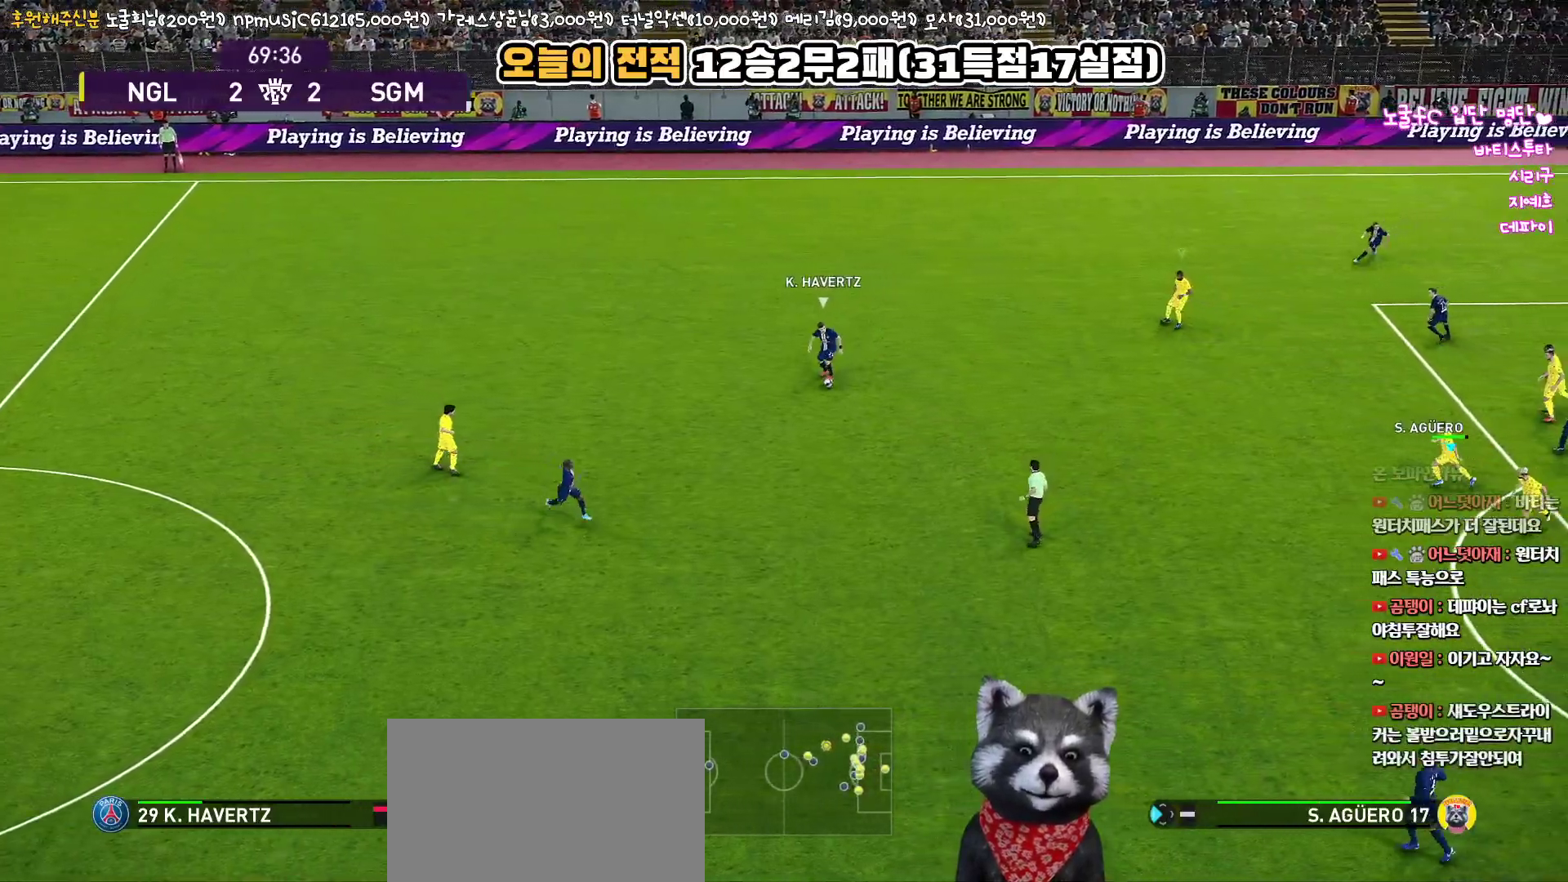
{"buttons": ["SQUARE", "R1", "L3"], "left_stick": "down-left", "right_stick": "center", "events": []}
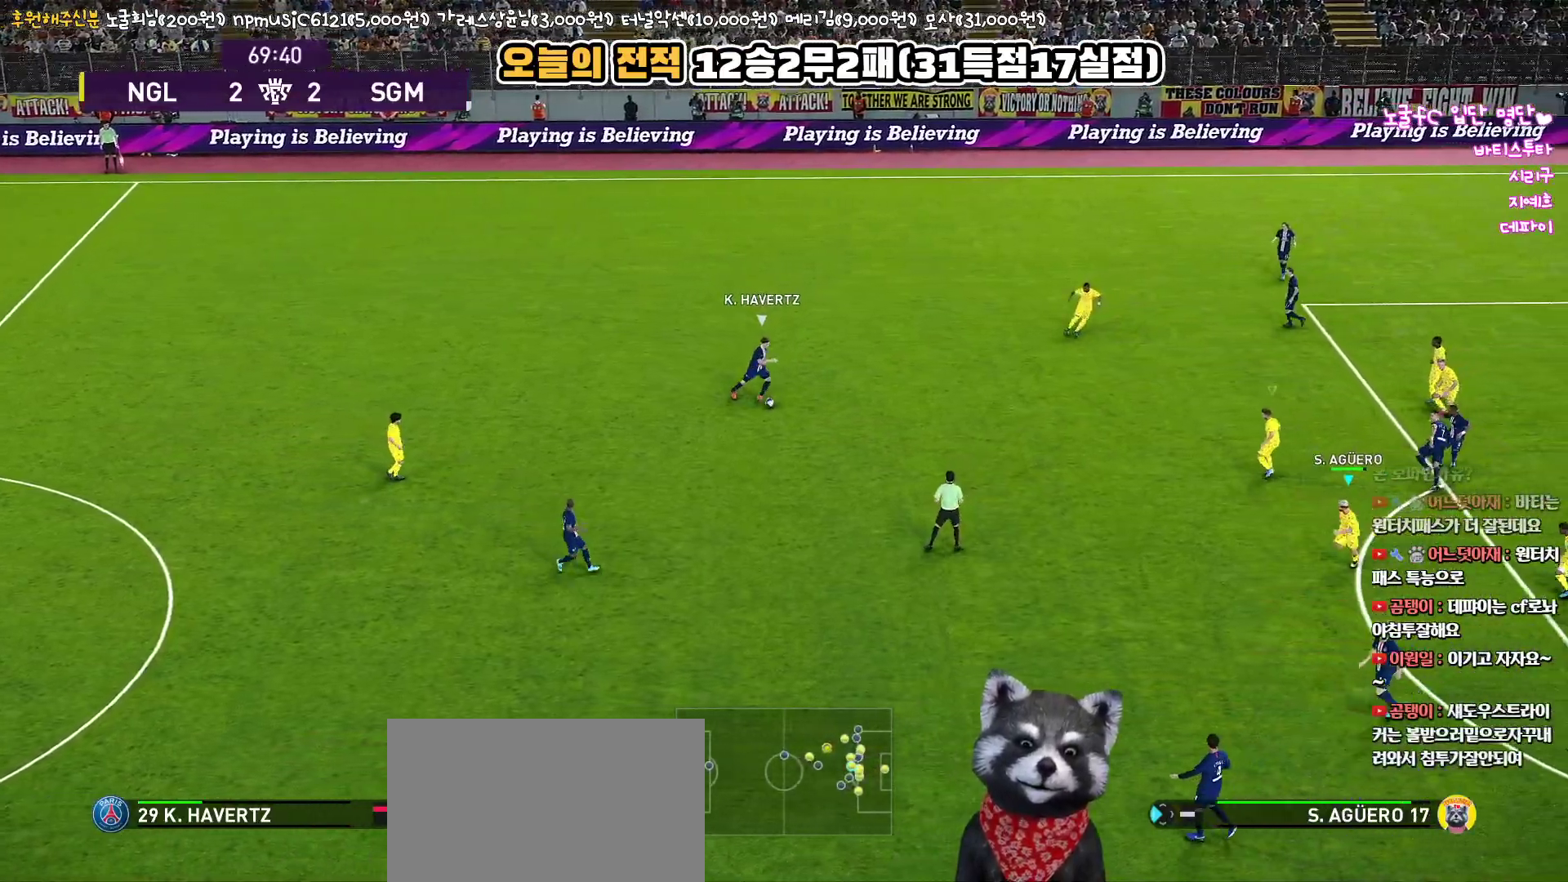
{"buttons": ["SQUARE", "R1"], "left_stick": "down", "right_stick": "center", "events": [[250, "left_stick", "down"], [483, "L3", "up"]]}
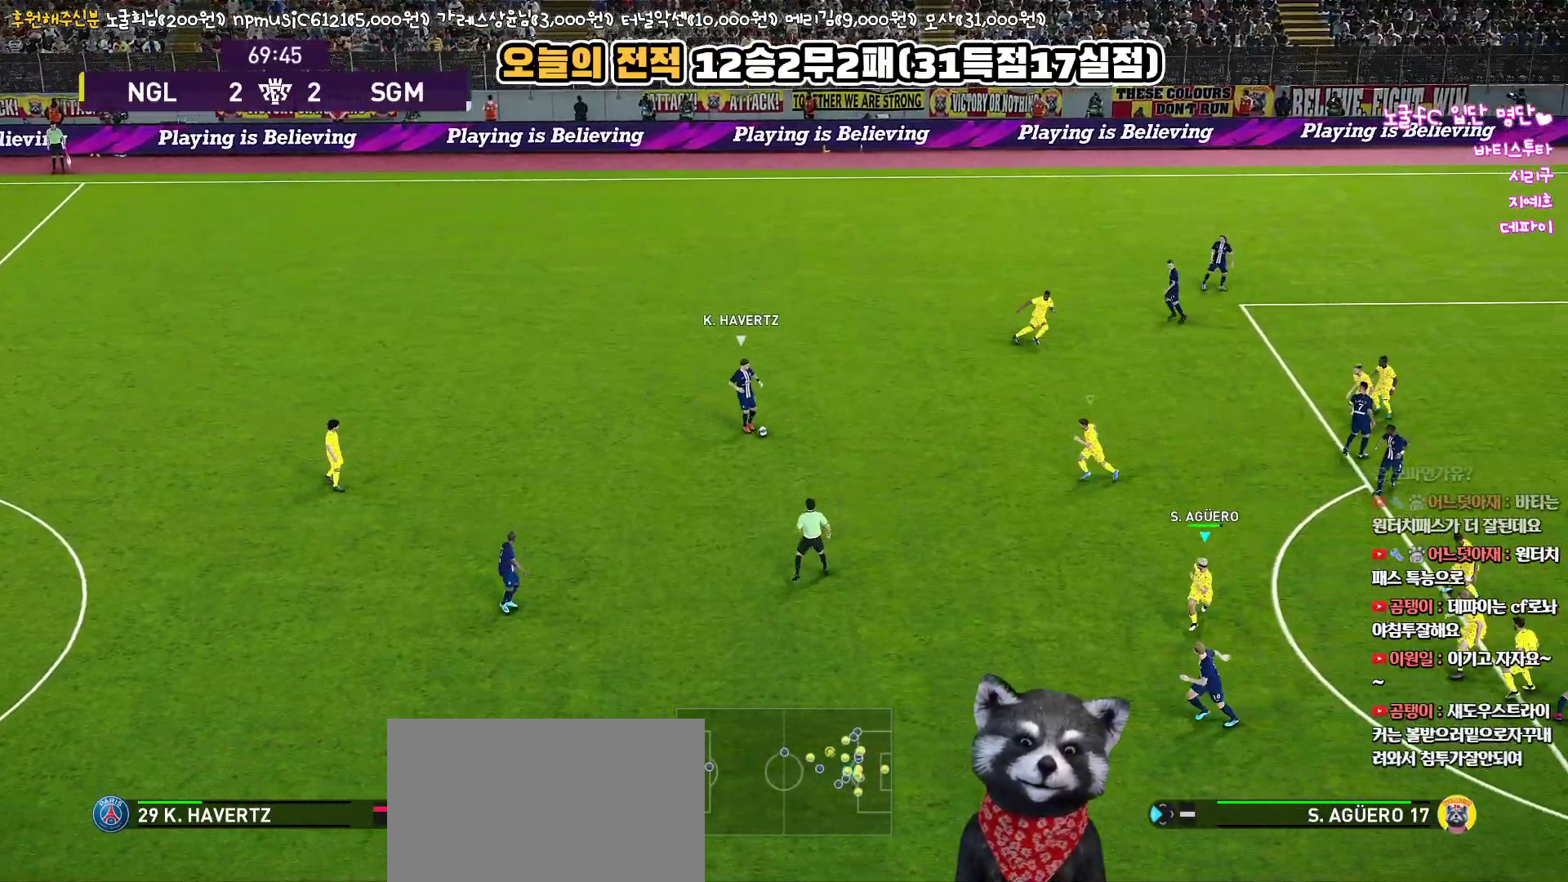
{"buttons": ["SQUARE", "R1", "L3"], "left_stick": "left", "right_stick": "center", "events": [[117, "left_stick", "left"], [483, "L3", "down"]]}
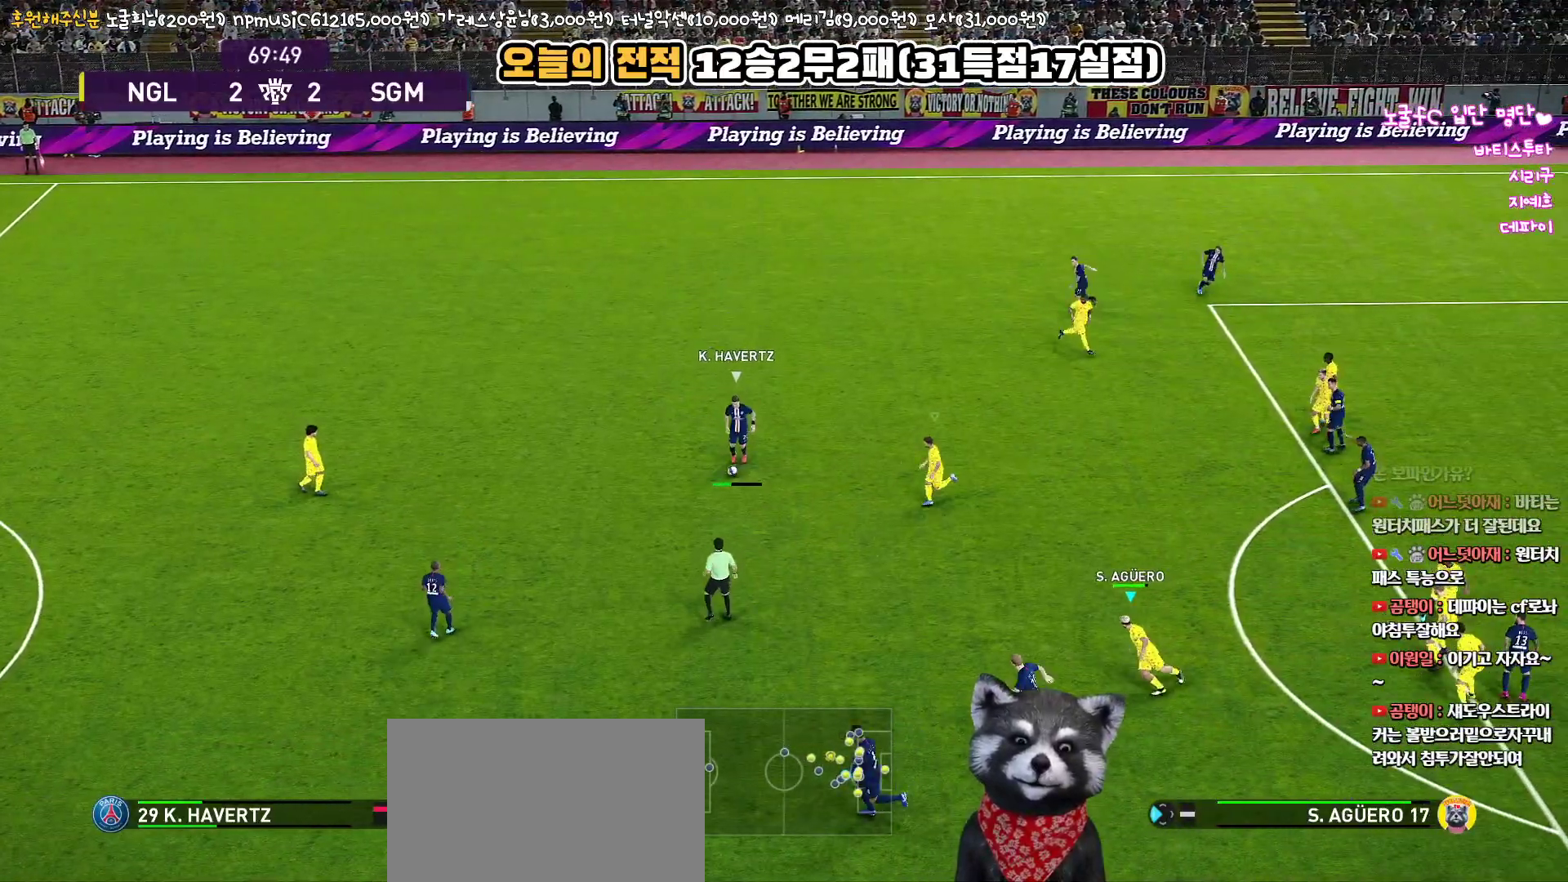
{"buttons": ["SQUARE", "R1", "L3"], "left_stick": "left", "right_stick": "center", "events": []}
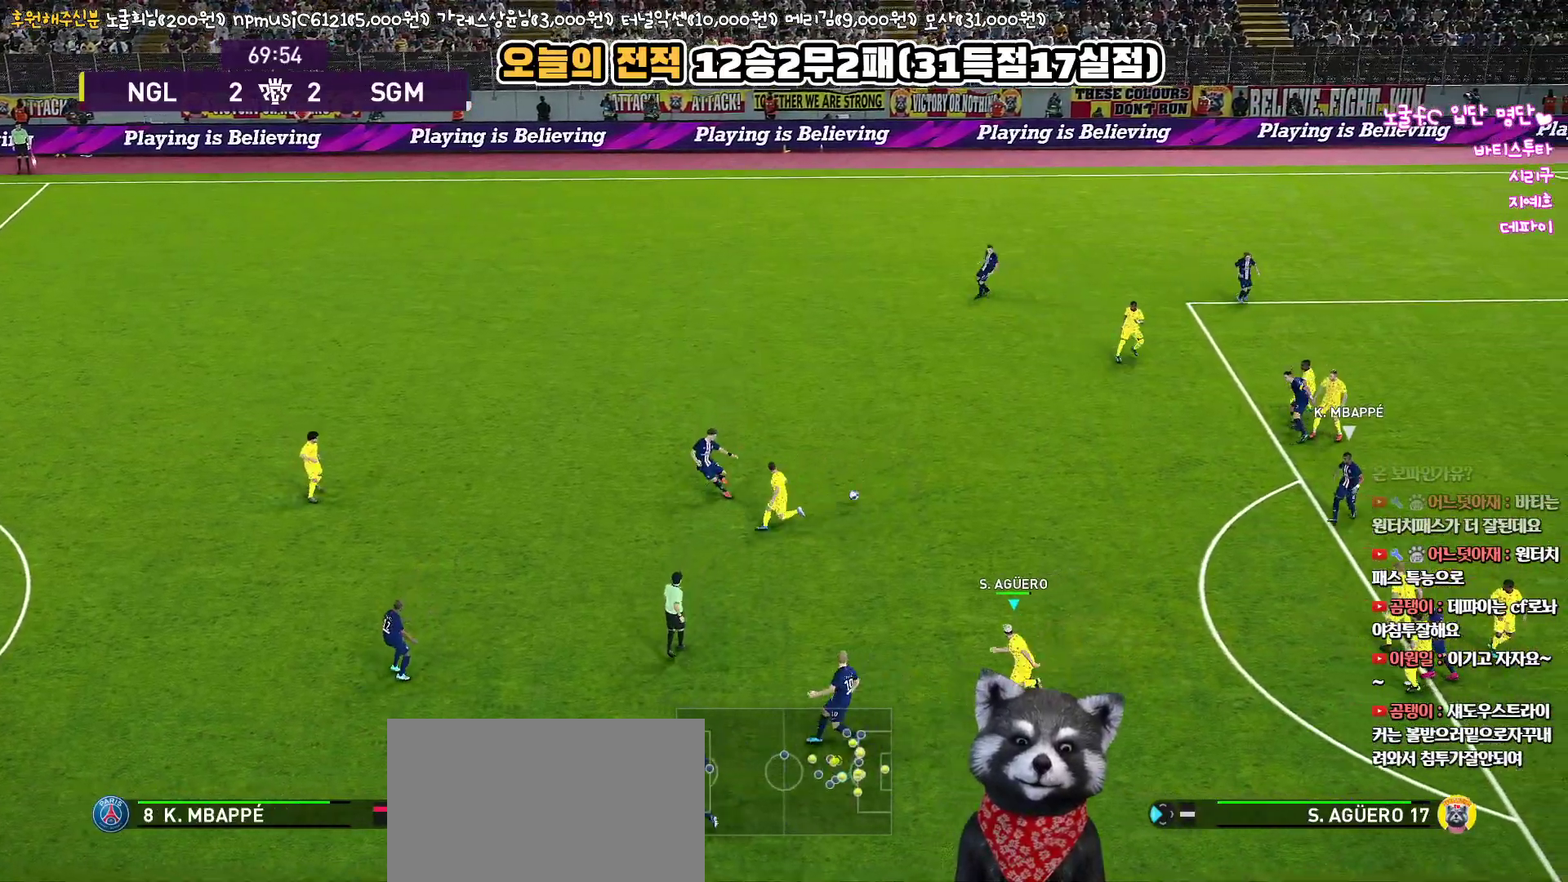
{"buttons": ["CROSS", "SQUARE", "R1", "L3"], "left_stick": "up-left", "right_stick": "center", "events": [[33, "CROSS", "down"], [217, "L1", "down"], [217, "left_stick", "up-left"], [333, "L1", "up"]]}
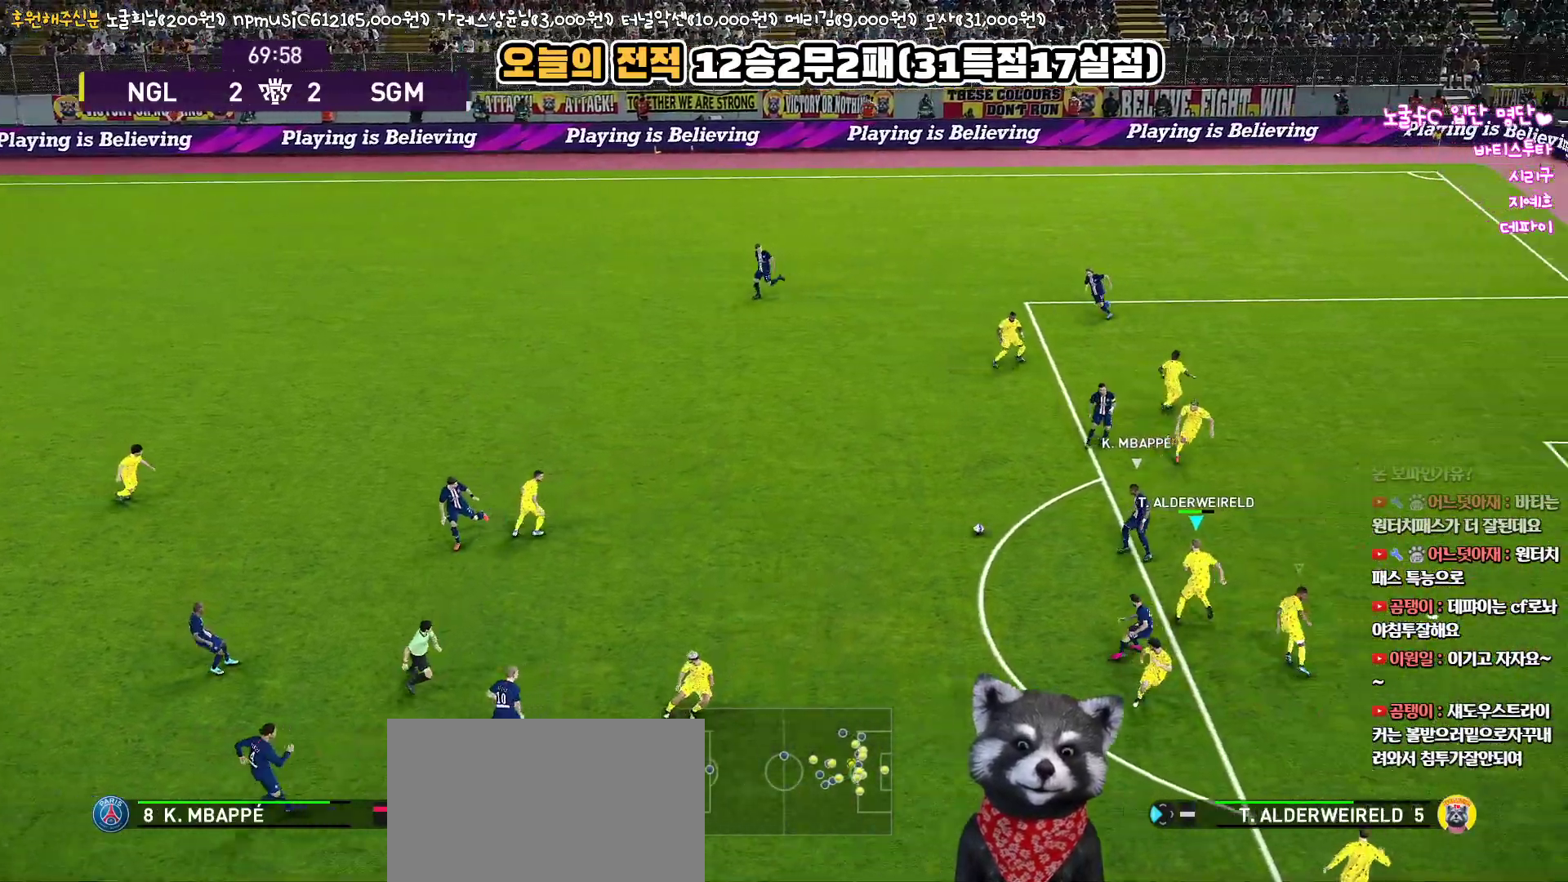
{"buttons": ["CROSS", "SQUARE", "R1", "L3"], "left_stick": "left", "right_stick": "center", "events": [[483, "left_stick", "left"]]}
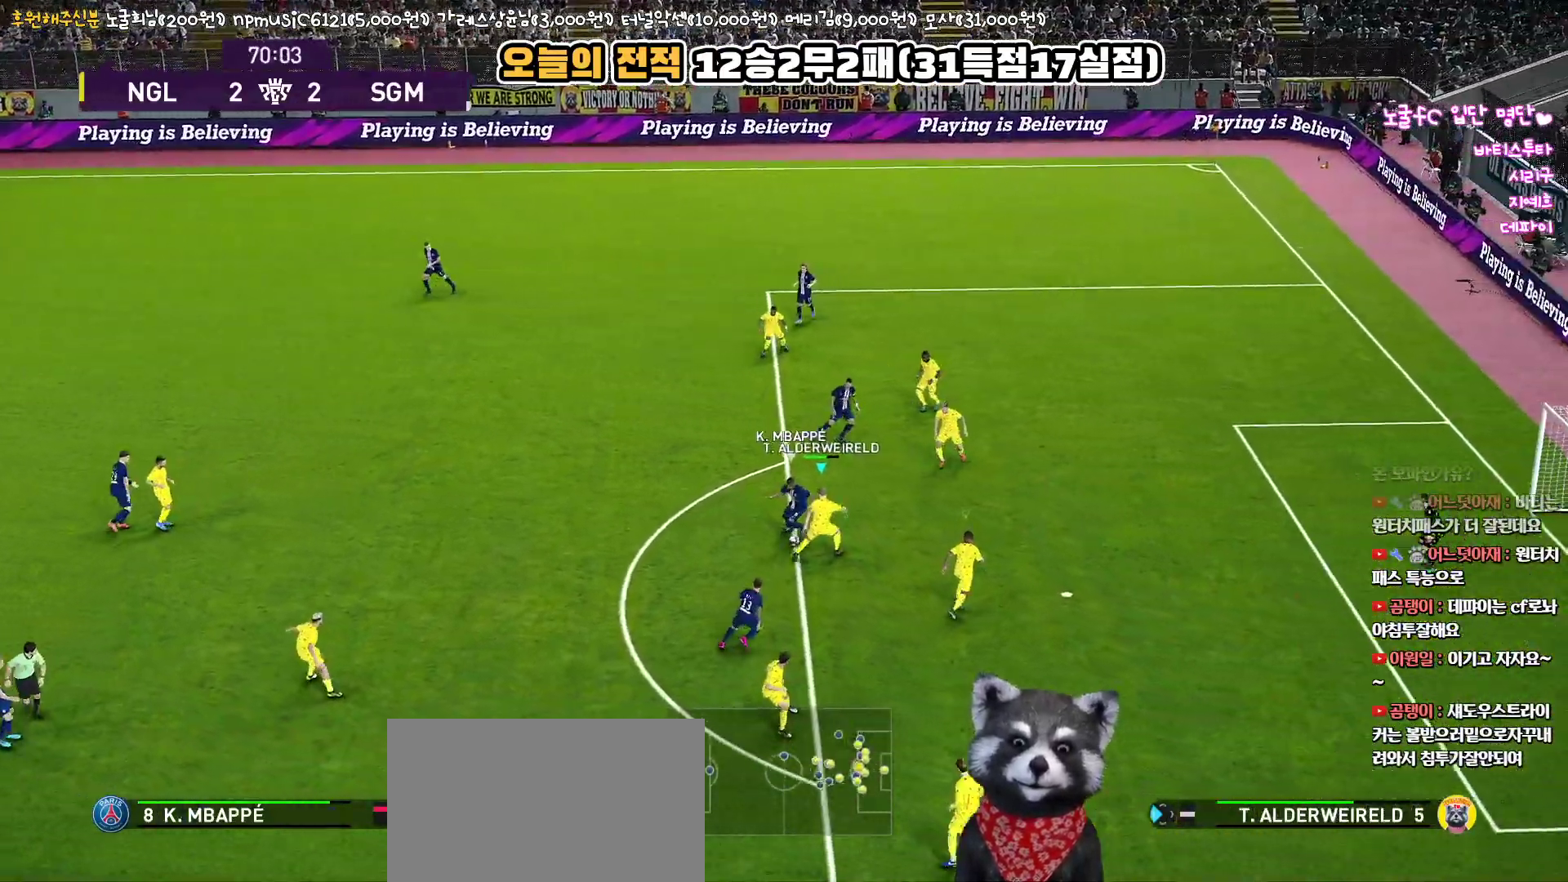
{"buttons": ["CROSS", "SQUARE", "R1", "L3"], "left_stick": "left", "right_stick": "center", "events": []}
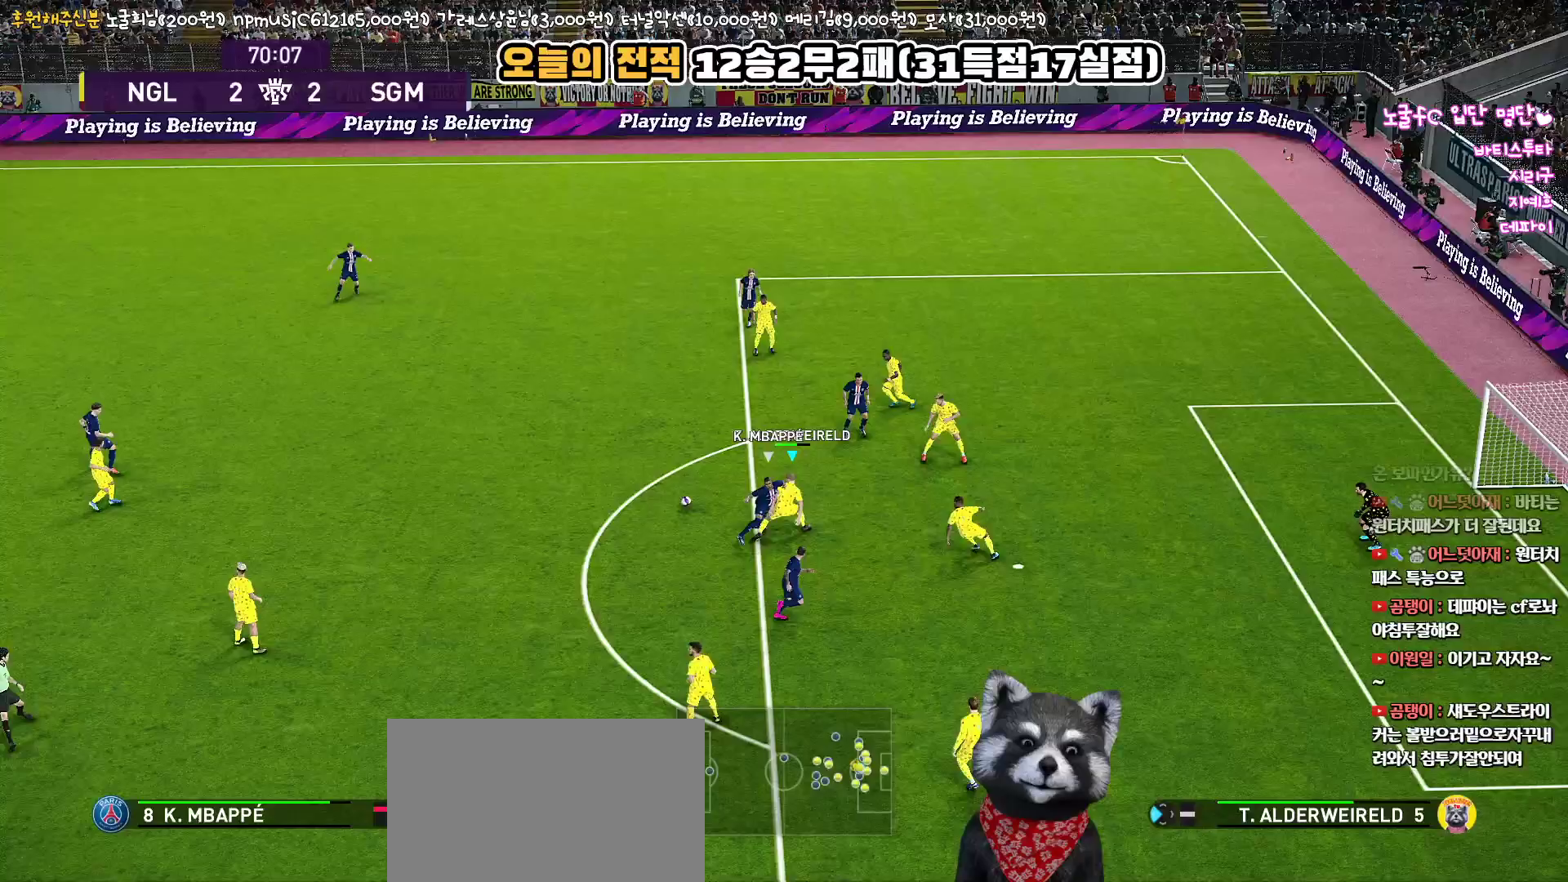
{"buttons": ["R1", "L3"], "left_stick": "left", "right_stick": "center", "events": [[267, "CROSS", "up"], [267, "SQUARE", "up"]]}
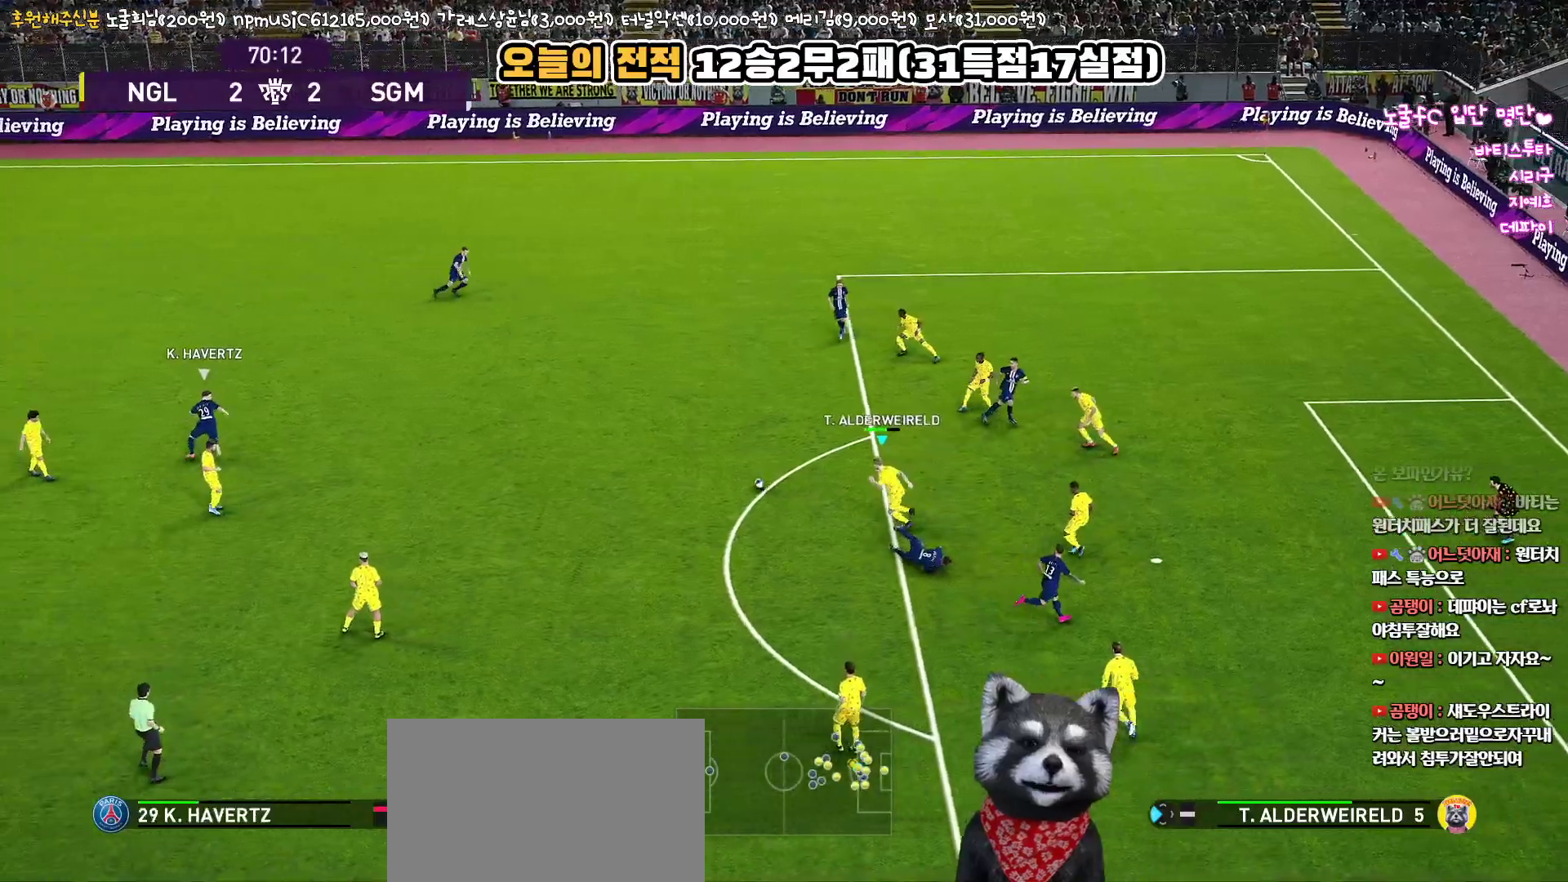
{"buttons": ["L1", "R1", "L3"], "left_stick": "left", "right_stick": "center", "events": [[500, "L1", "down"]]}
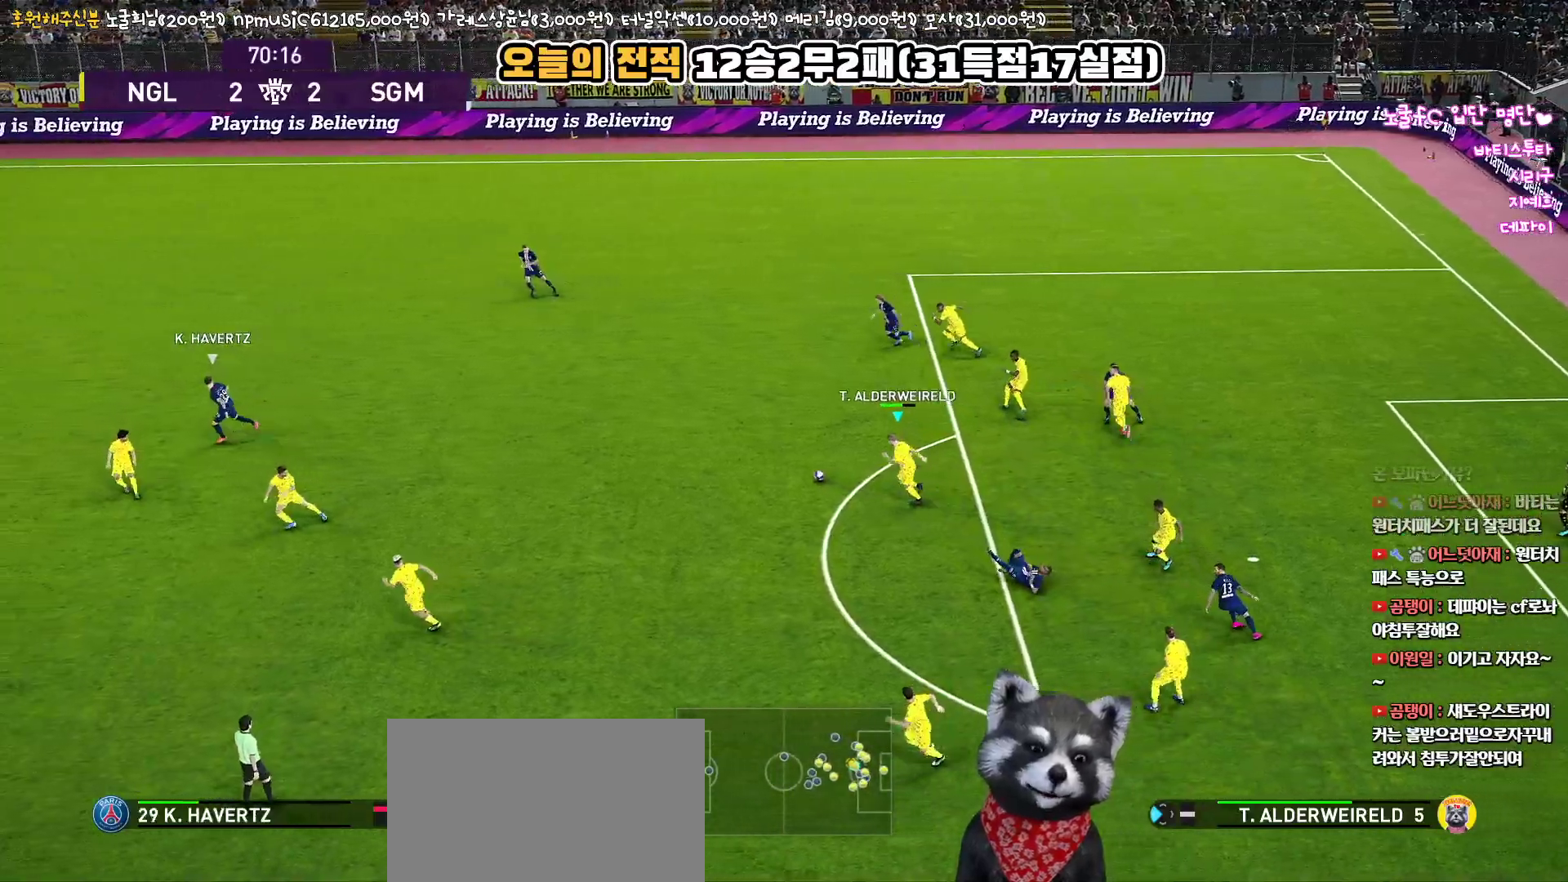
{"buttons": ["R1", "L3"], "left_stick": "left", "right_stick": "center", "events": [[33, "right_stick", "left"], [300, "L1", "up"], [300, "right_stick", "center"]]}
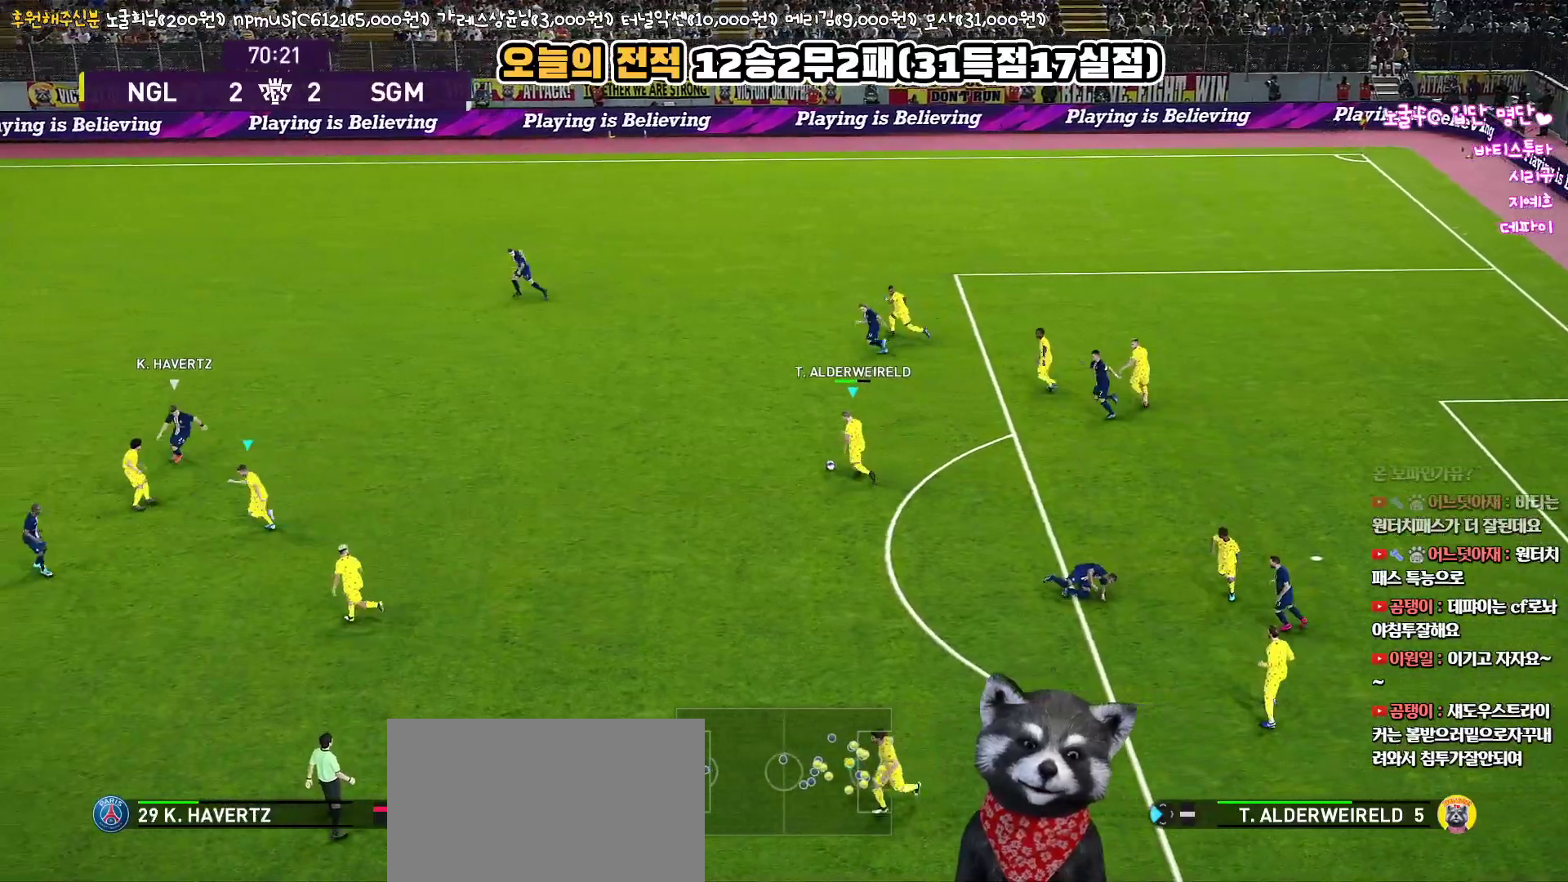
{"buttons": ["L3"], "left_stick": "left", "right_stick": "center", "events": [[467, "R1", "up"]]}